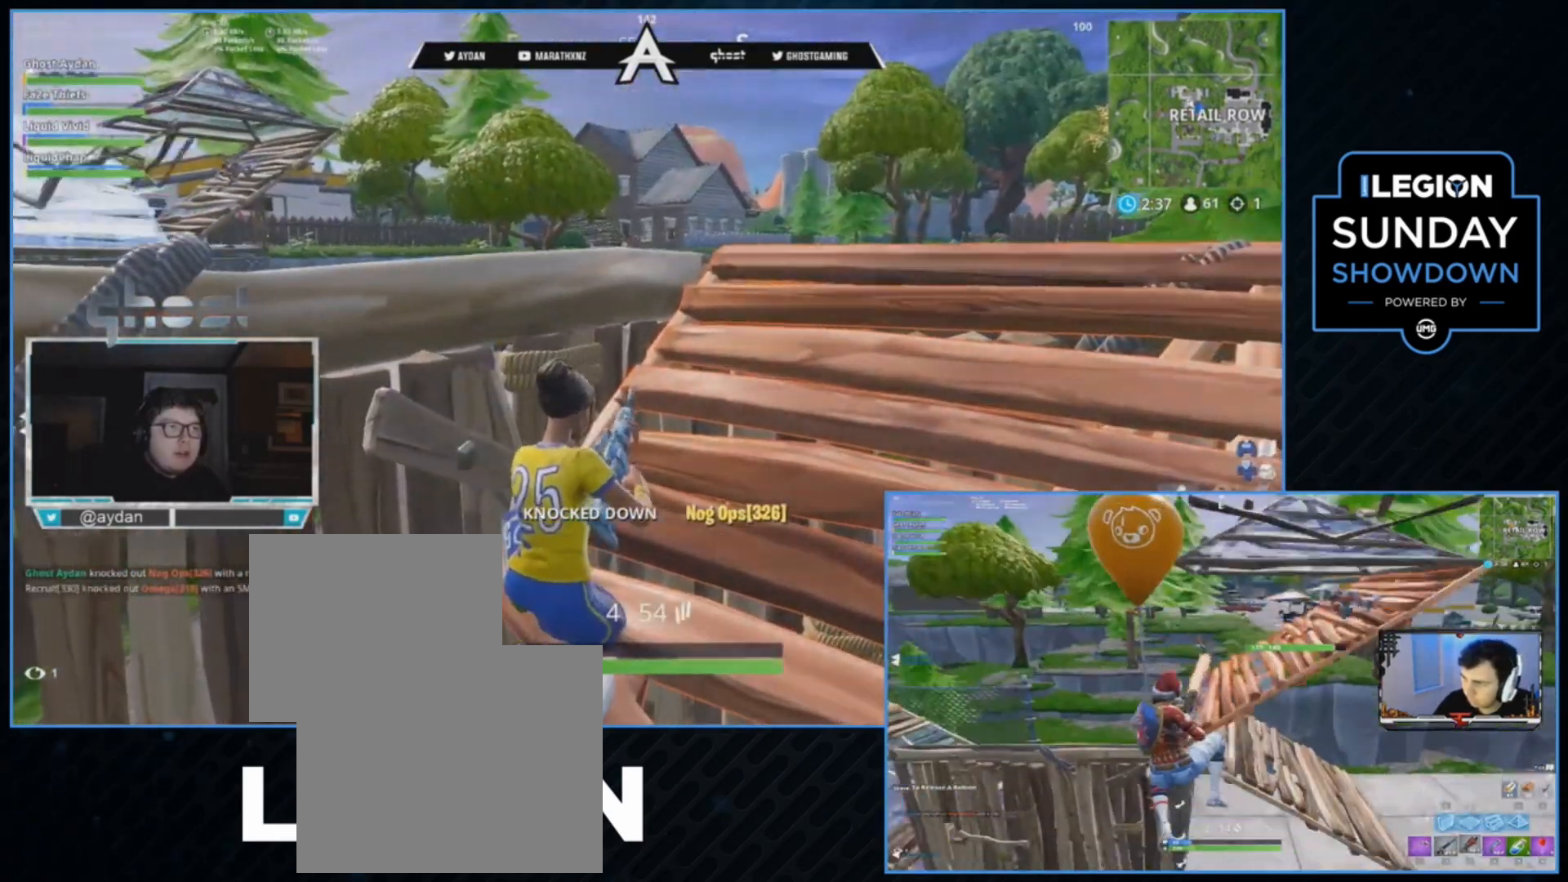
Gameplay with a controller (PlayStation layout); each line is a JSON object with the inputs held at the frame after it. "events" lists button and stick changes between this image and that frame as [ms after this image, input, new state], when the widget could be followed in between.
{"buttons": [], "left_stick": "up-right", "right_stick": "up", "events": [[100, "left_stick", "up"], [367, "left_stick", "up-right"]]}
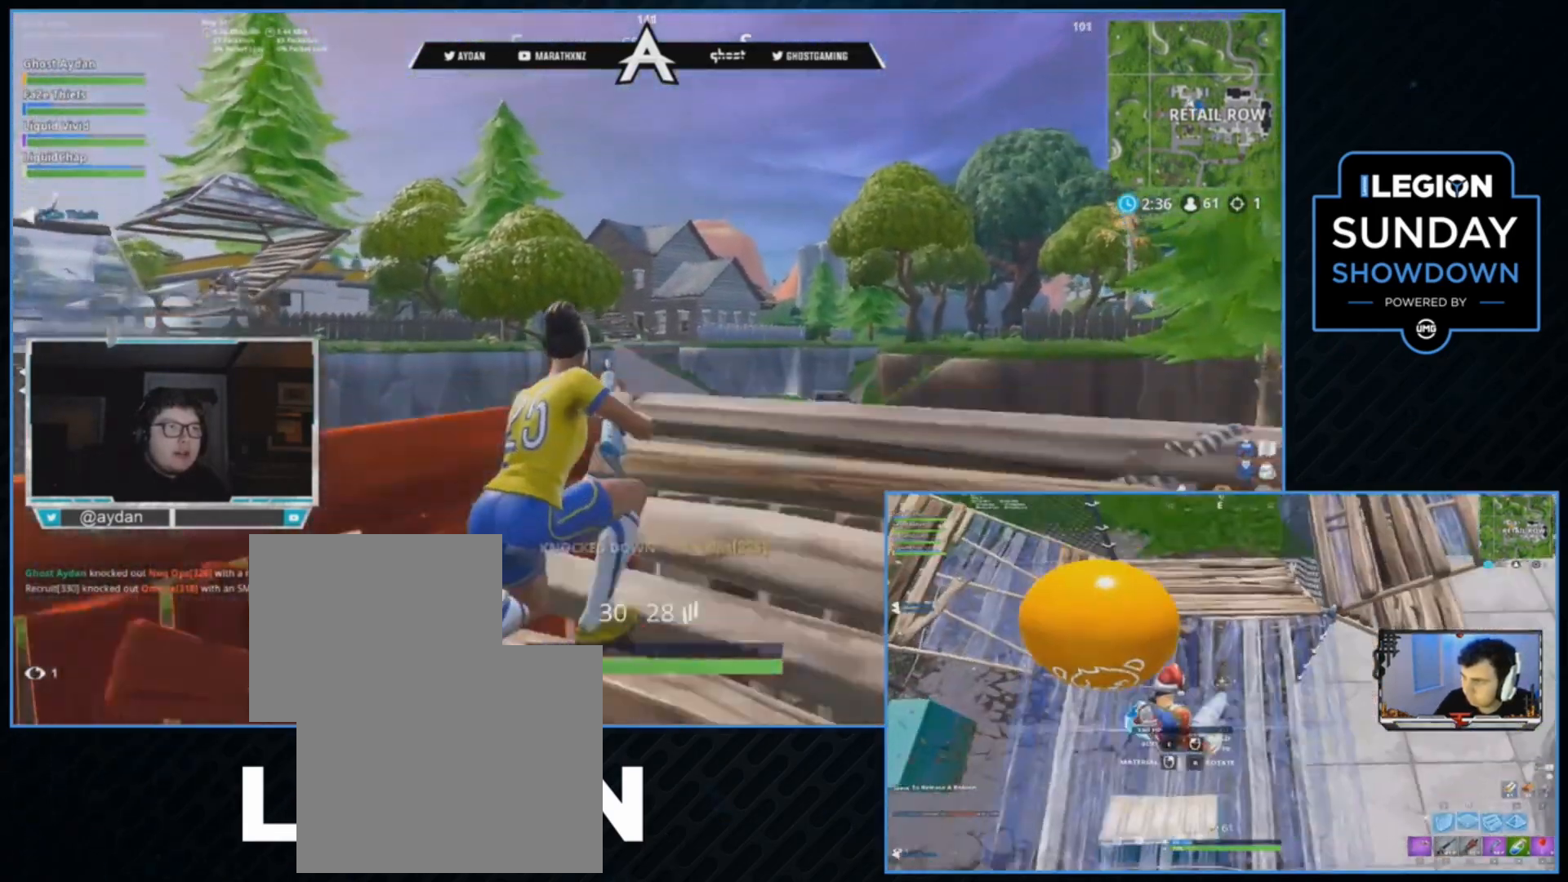
{"buttons": ["L2", "R2"], "left_stick": "right", "right_stick": "up", "events": [[200, "L2", "down"], [200, "left_stick", "center"], [333, "R2", "down"], [333, "right_stick", "center"], [367, "R3", "down"], [433, "left_stick", "right"], [467, "L2", "up"], [467, "R3", "up"], [500, "L2", "down"], [500, "right_stick", "up"]]}
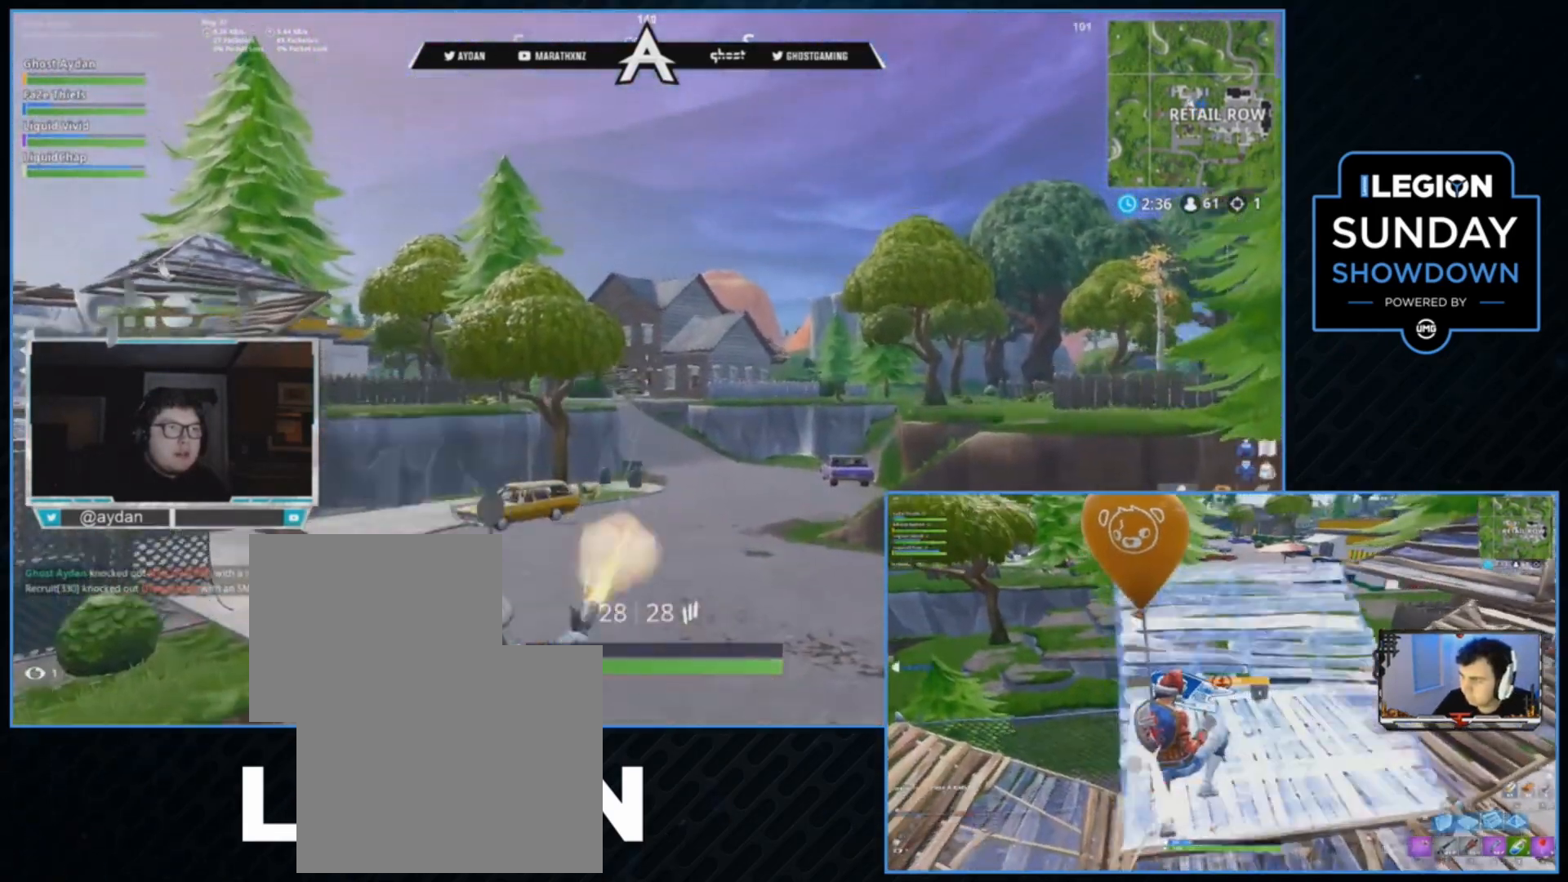
{"buttons": ["L2", "R2", "R3"], "left_stick": "center", "right_stick": "center", "events": [[33, "R3", "down"], [100, "right_stick", "center"], [167, "R3", "up"], [167, "left_stick", "down"], [167, "right_stick", "down-left"], [233, "left_stick", "center"], [333, "left_stick", "right"], [400, "right_stick", "center"], [433, "R3", "down"], [500, "left_stick", "center"]]}
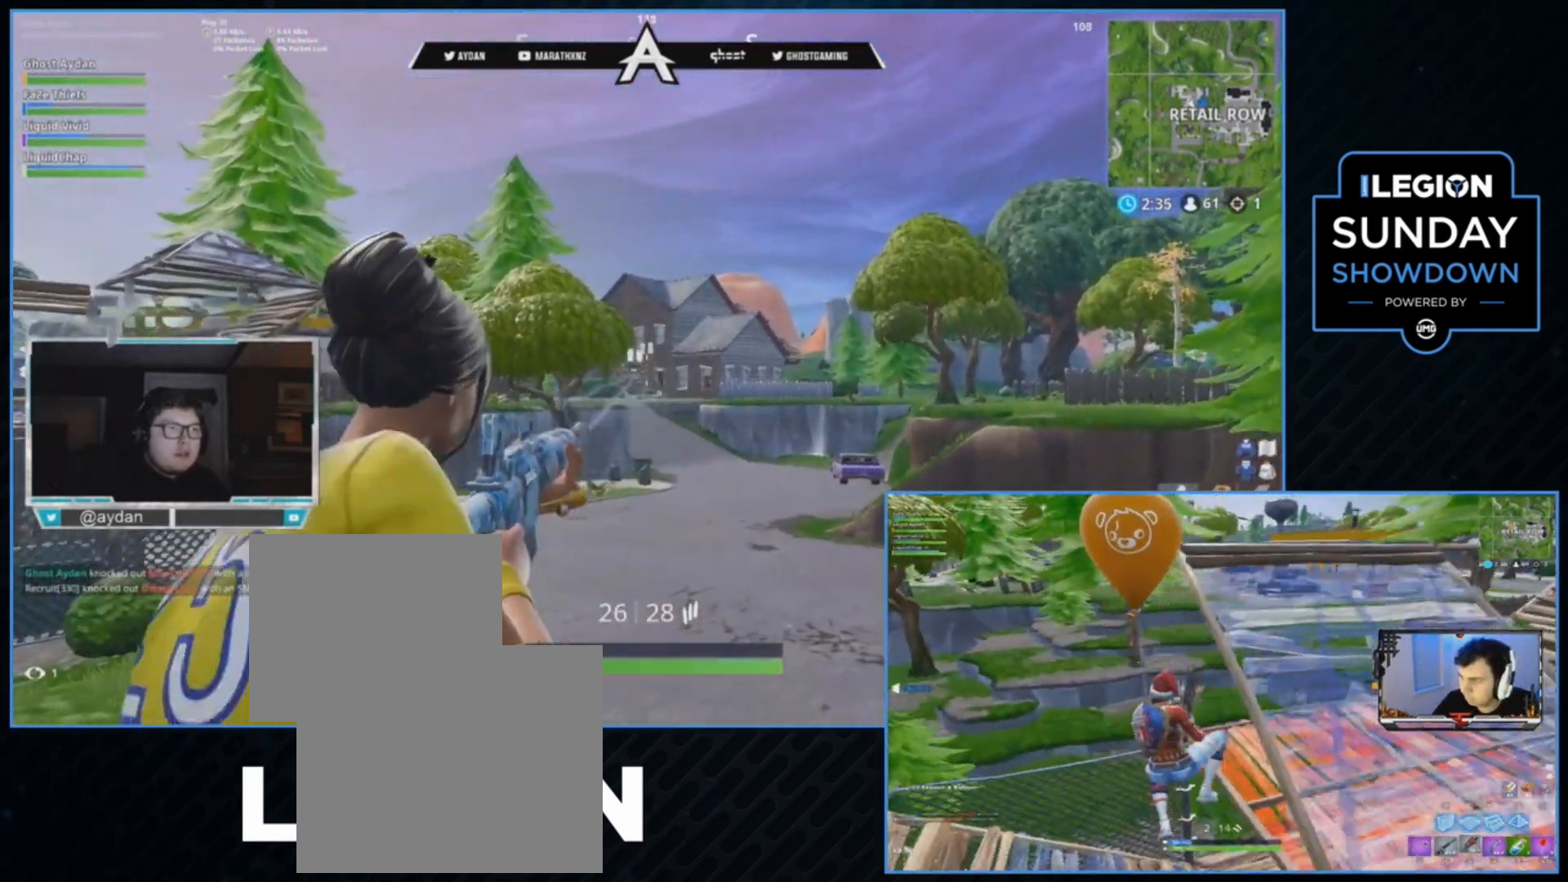
{"buttons": ["L2", "R2", "R3"], "left_stick": "up", "right_stick": "down", "events": [[33, "right_stick", "down"], [133, "left_stick", "up-left"], [200, "R3", "up"], [200, "right_stick", "center"], [233, "R1", "down"], [267, "R3", "down"], [267, "left_stick", "up"], [300, "R1", "up"], [300, "right_stick", "down"], [400, "R3", "up"], [467, "R3", "down"]]}
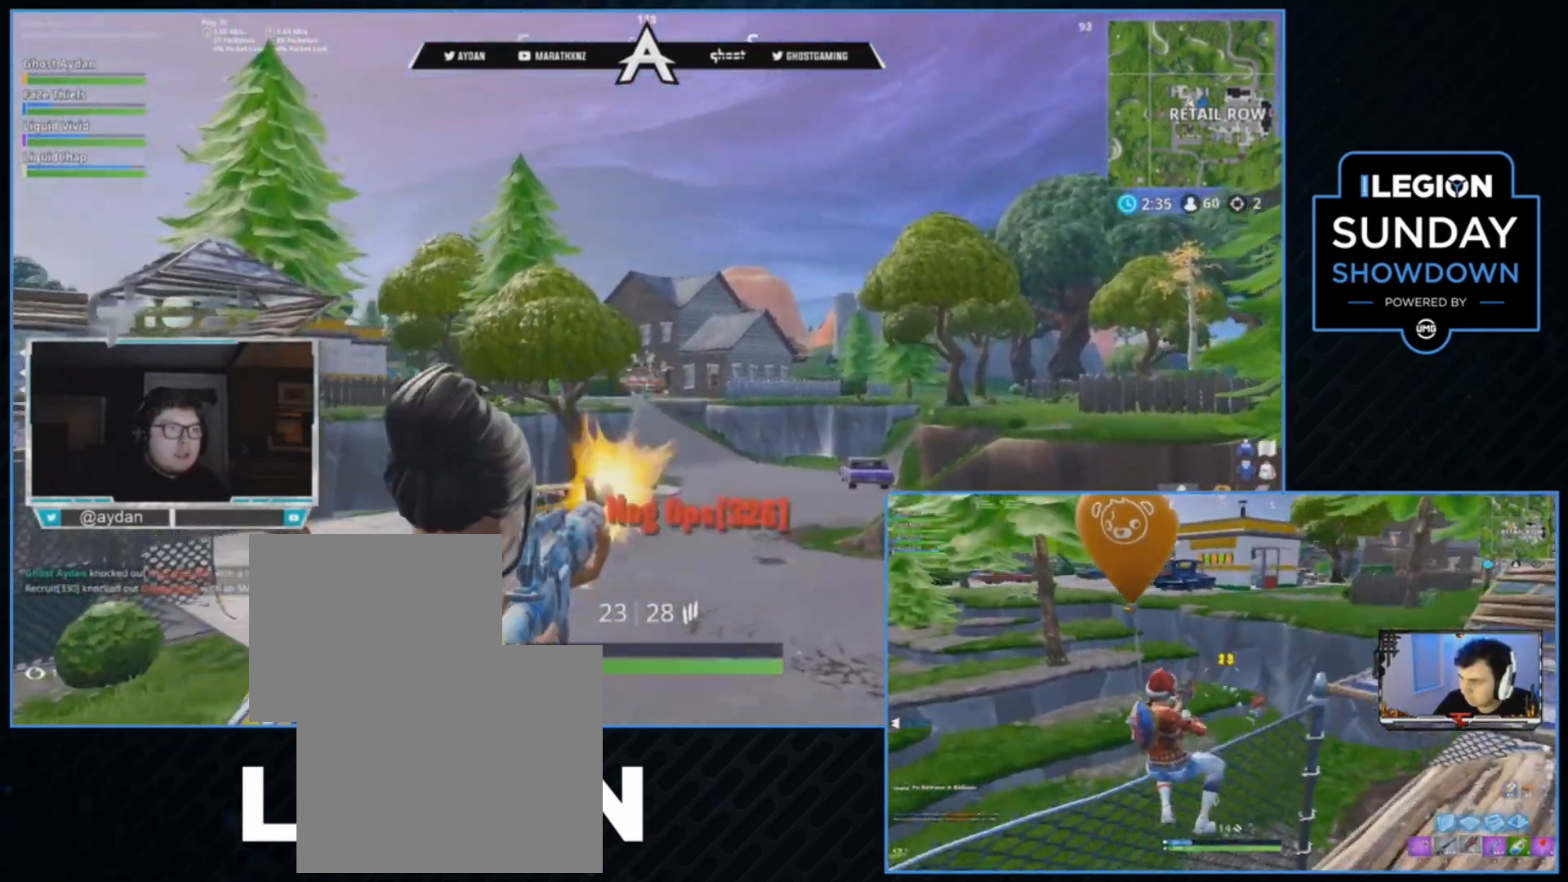
{"buttons": ["L2", "R2", "R3"], "left_stick": "center", "right_stick": "down", "events": [[33, "L2", "up"], [33, "R3", "up"], [67, "left_stick", "up-left"], [100, "L2", "down"], [133, "R3", "down"], [200, "left_stick", "down-left"], [233, "R3", "up"], [233, "right_stick", "center"], [333, "left_stick", "down-right"], [400, "right_stick", "down"], [467, "left_stick", "center"], [500, "R3", "down"]]}
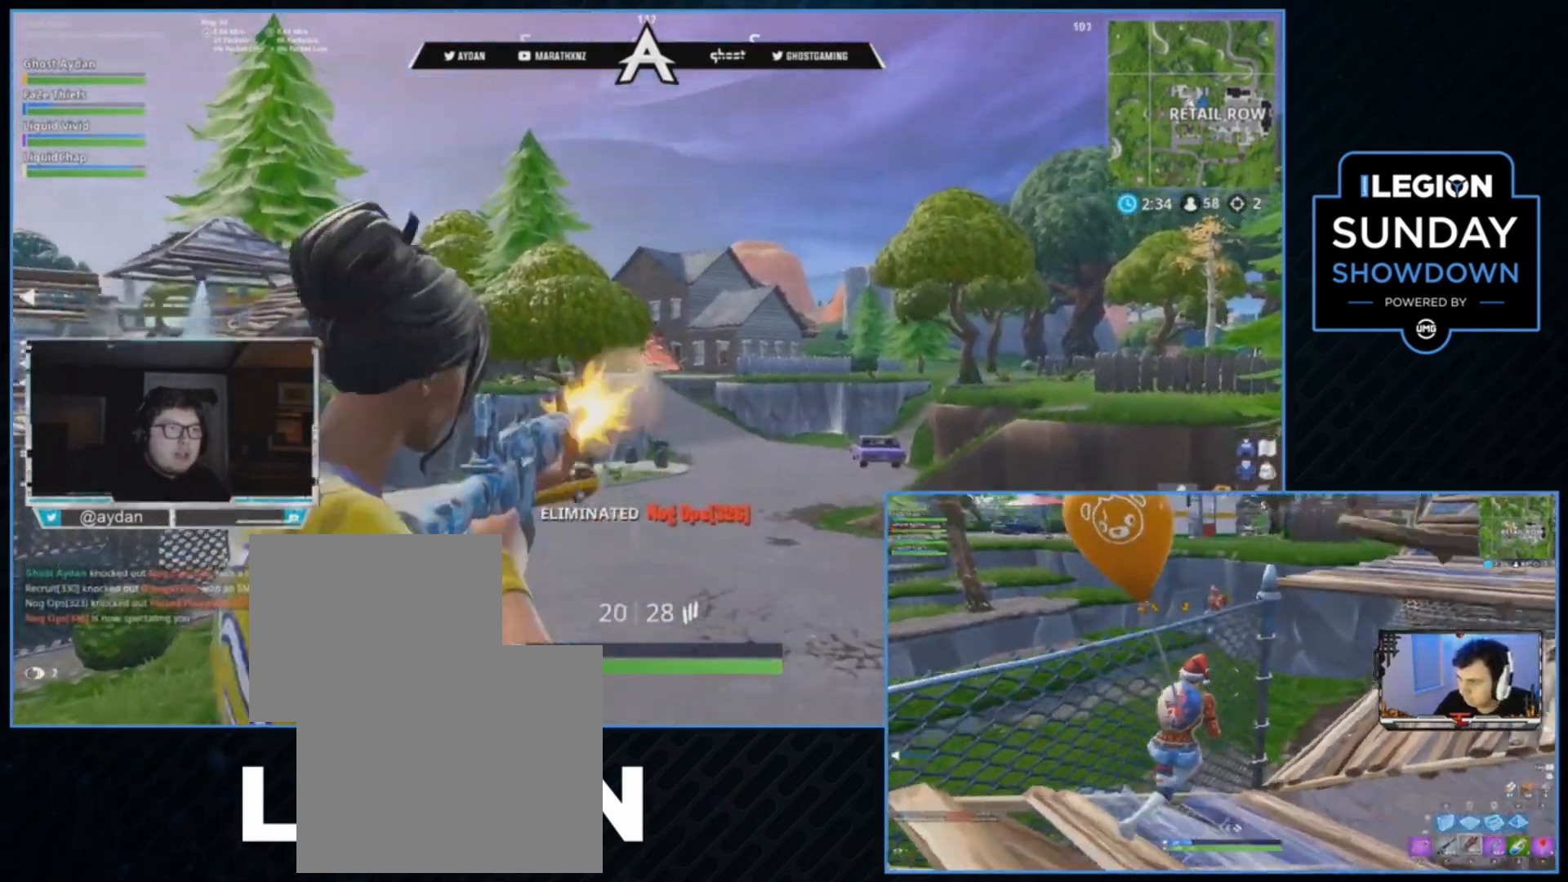
{"buttons": ["L2", "R2", "R3"], "left_stick": "up-right", "right_stick": "center", "events": [[100, "R3", "up"], [100, "right_stick", "center"], [167, "R3", "down"], [233, "R3", "up"], [233, "left_stick", "right"], [367, "R3", "down"], [400, "left_stick", "up-right"]]}
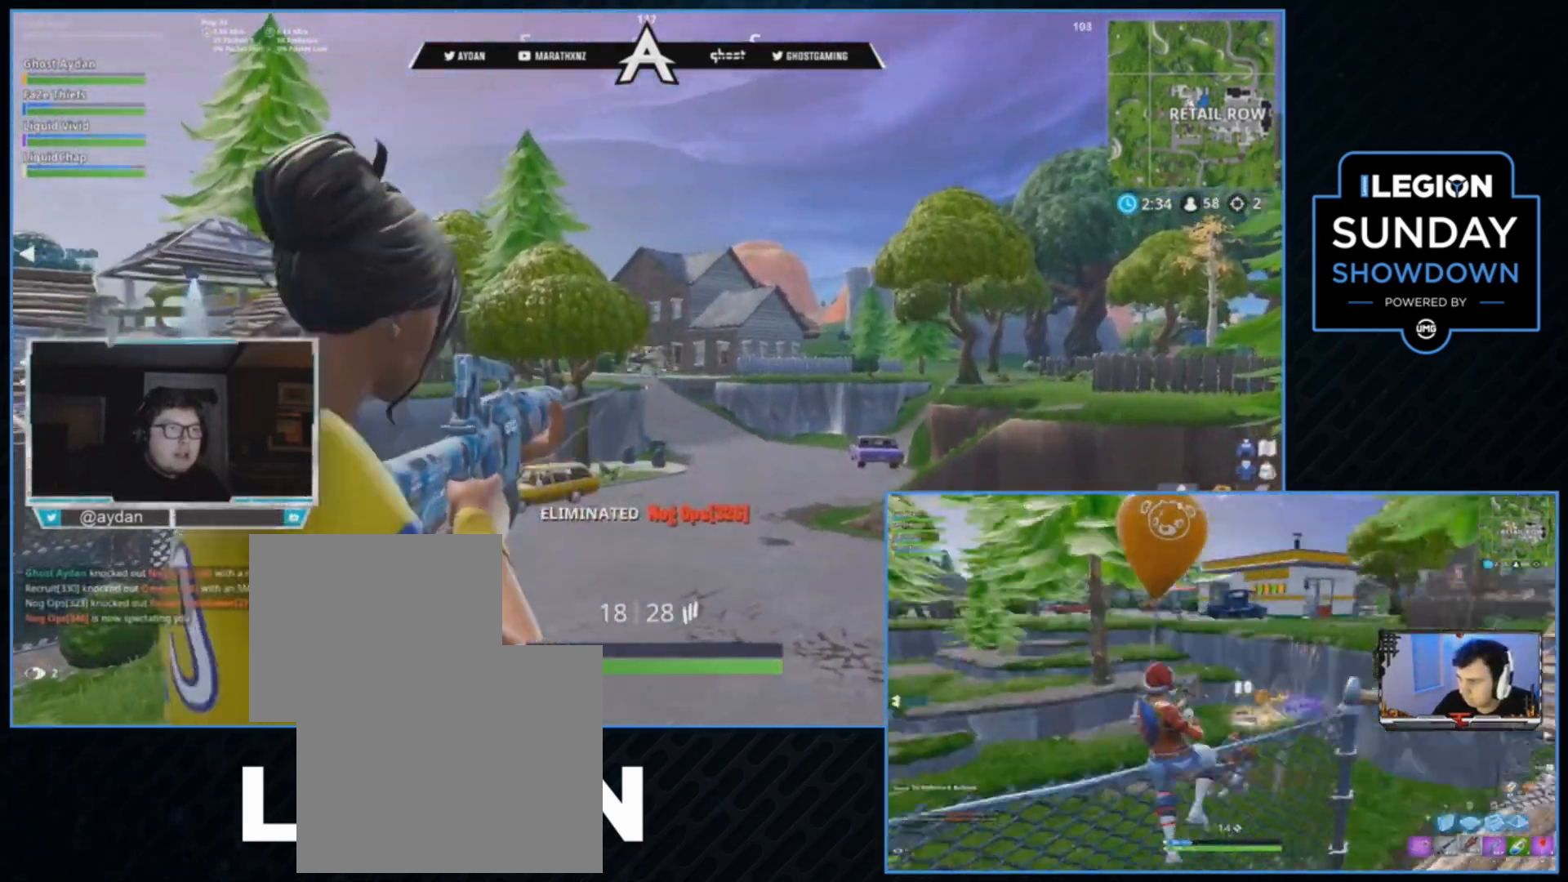
{"buttons": [], "left_stick": "up", "right_stick": "center", "events": [[33, "L3", "down"], [67, "L2", "up"], [67, "R1", "down"], [133, "R3", "up"], [133, "right_stick", "left"], [167, "R1", "up"], [167, "left_stick", "up"], [200, "L3", "up"], [200, "R2", "up"], [267, "right_stick", "center"], [400, "right_stick", "up"], [500, "right_stick", "center"]]}
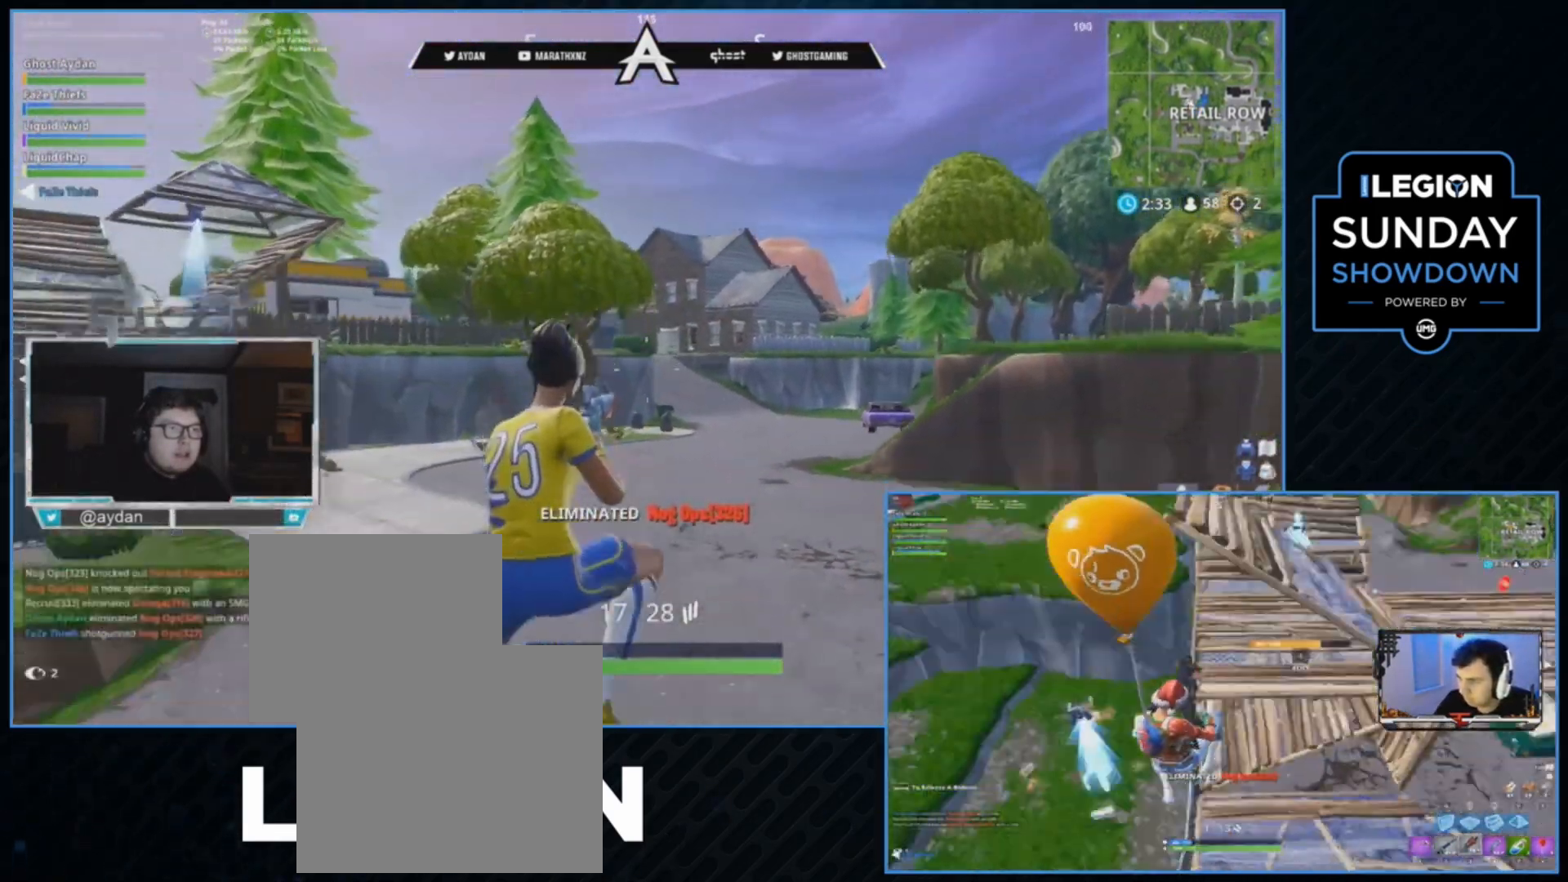
{"buttons": [], "left_stick": "up-left", "right_stick": "right", "events": [[133, "L3", "down"], [133, "left_stick", "up-left"], [133, "right_stick", "left"], [367, "right_stick", "center"], [433, "L3", "up"], [467, "right_stick", "right"]]}
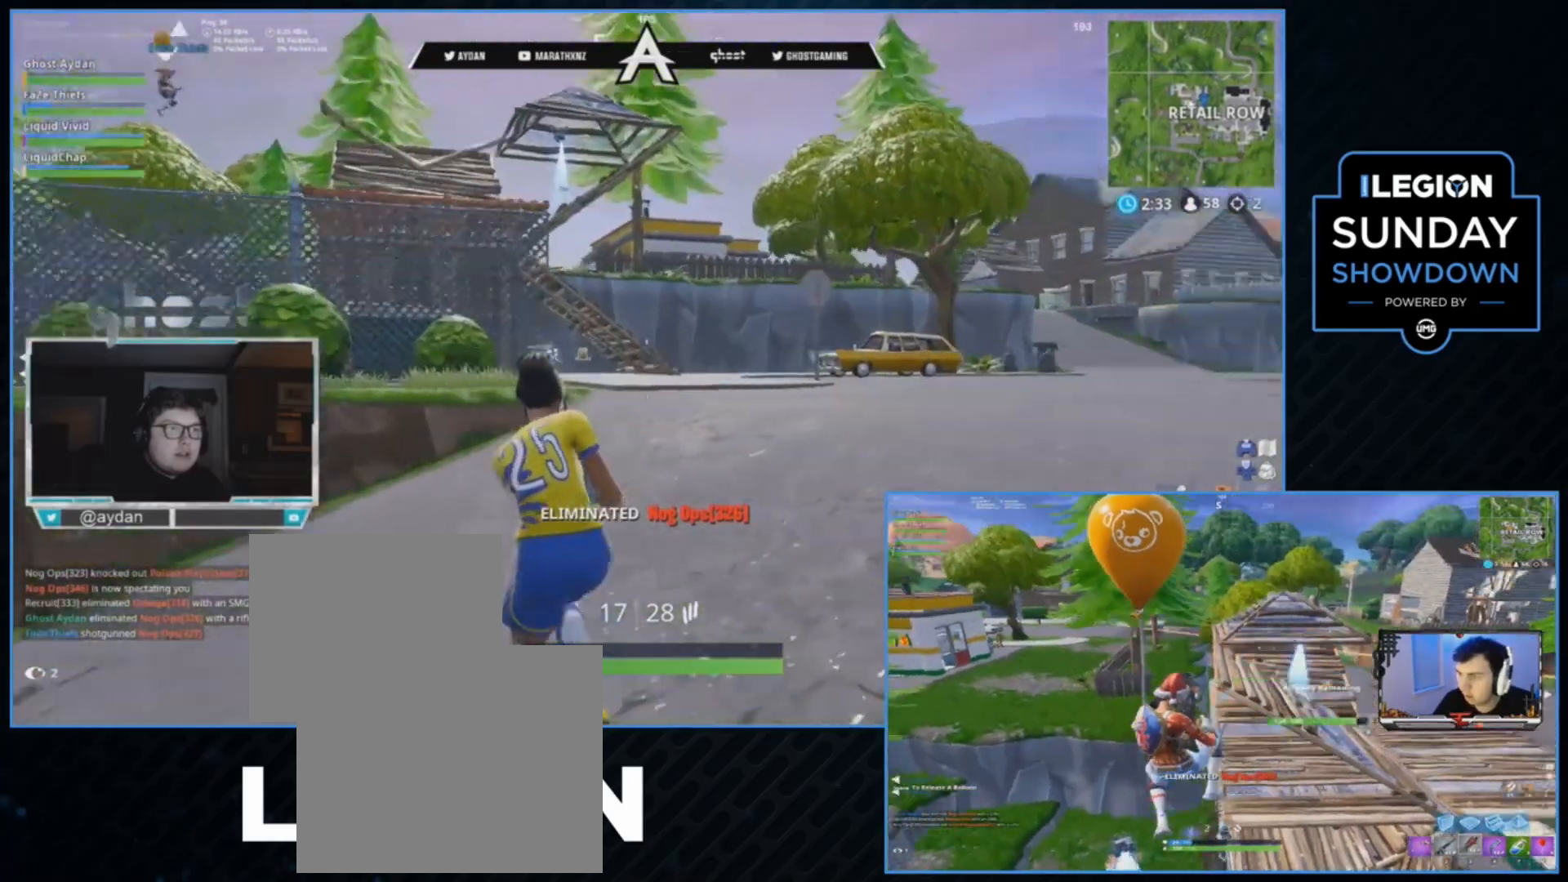
{"buttons": [], "left_stick": "up-left", "right_stick": "center", "events": [[100, "CIRCLE", "down"], [133, "right_stick", "center"], [167, "CIRCLE", "up"], [267, "R2", "down"], [400, "R2", "up"]]}
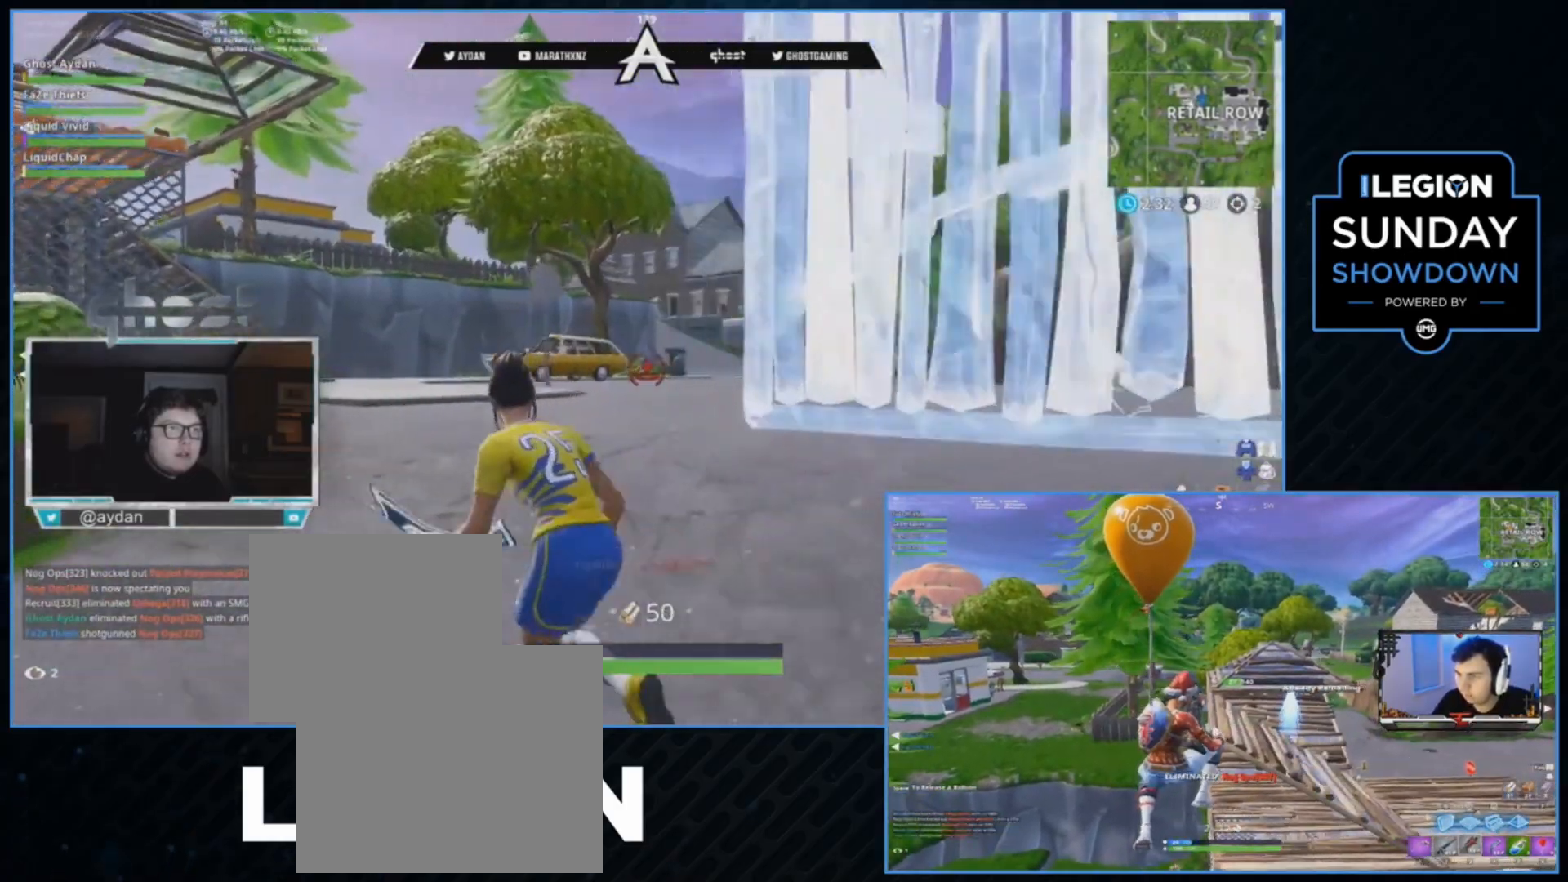
{"buttons": [], "left_stick": "left", "right_stick": "center", "events": [[133, "R2", "down"], [167, "R1", "down"], [200, "CROSS", "down"], [200, "left_stick", "left"], [367, "R1", "up"], [433, "R2", "up"], [500, "CROSS", "up"]]}
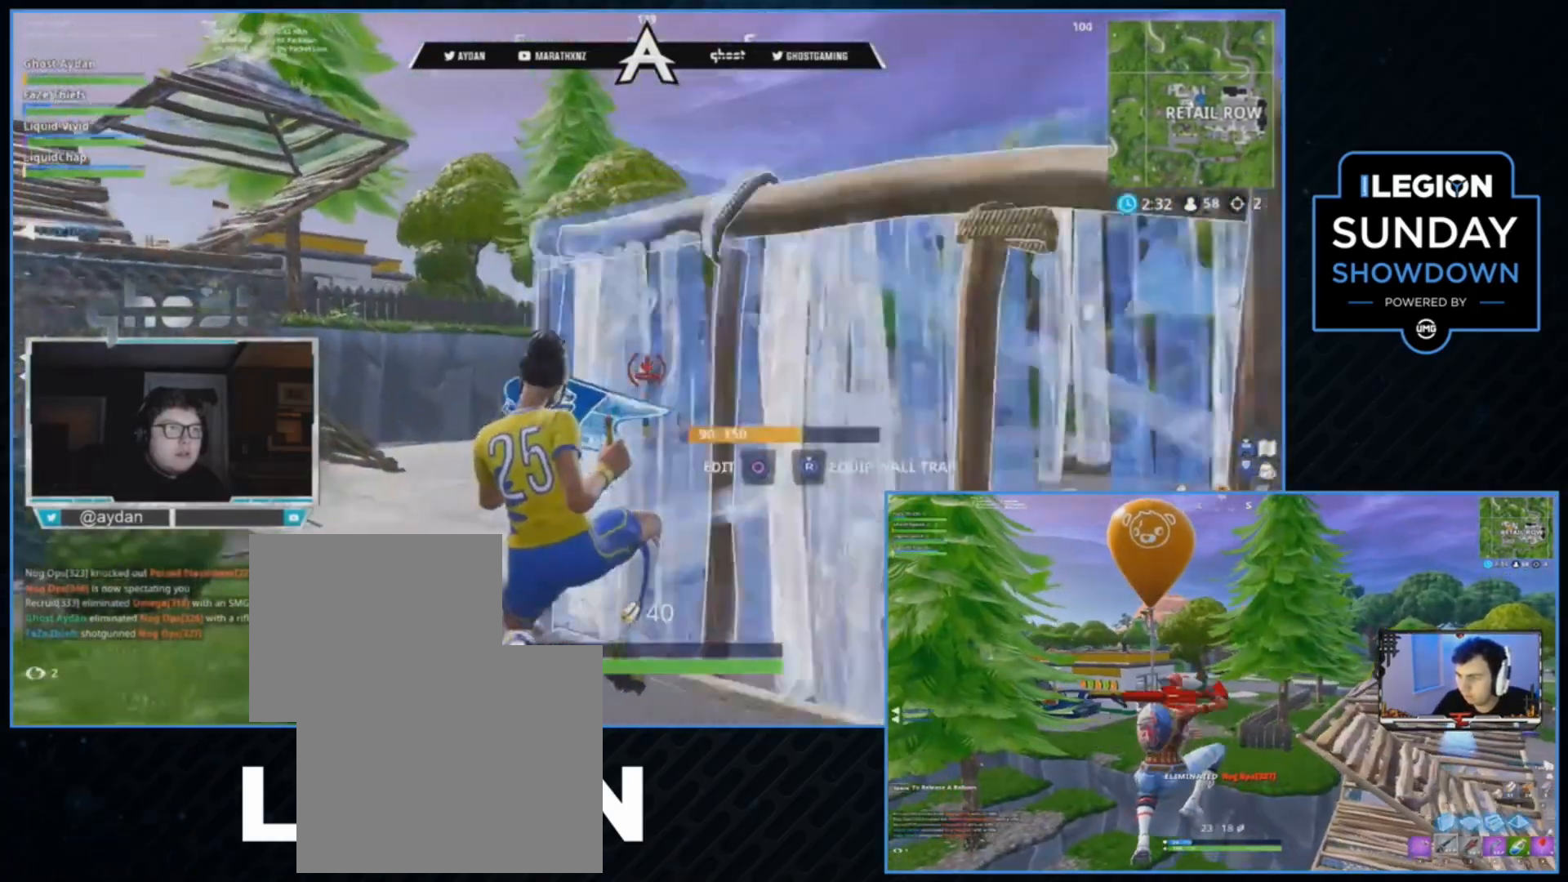
{"buttons": [], "left_stick": "up-right", "right_stick": "center", "events": [[67, "right_stick", "right"], [133, "L2", "down"], [133, "left_stick", "up"], [167, "CIRCLE", "down"], [200, "L3", "down"], [233, "CIRCLE", "up"], [267, "L2", "up"], [267, "left_stick", "up-right"], [300, "L3", "up"], [367, "right_stick", "center"], [400, "CROSS", "down"], [400, "R3", "down"], [500, "CROSS", "up"], [500, "R3", "up"]]}
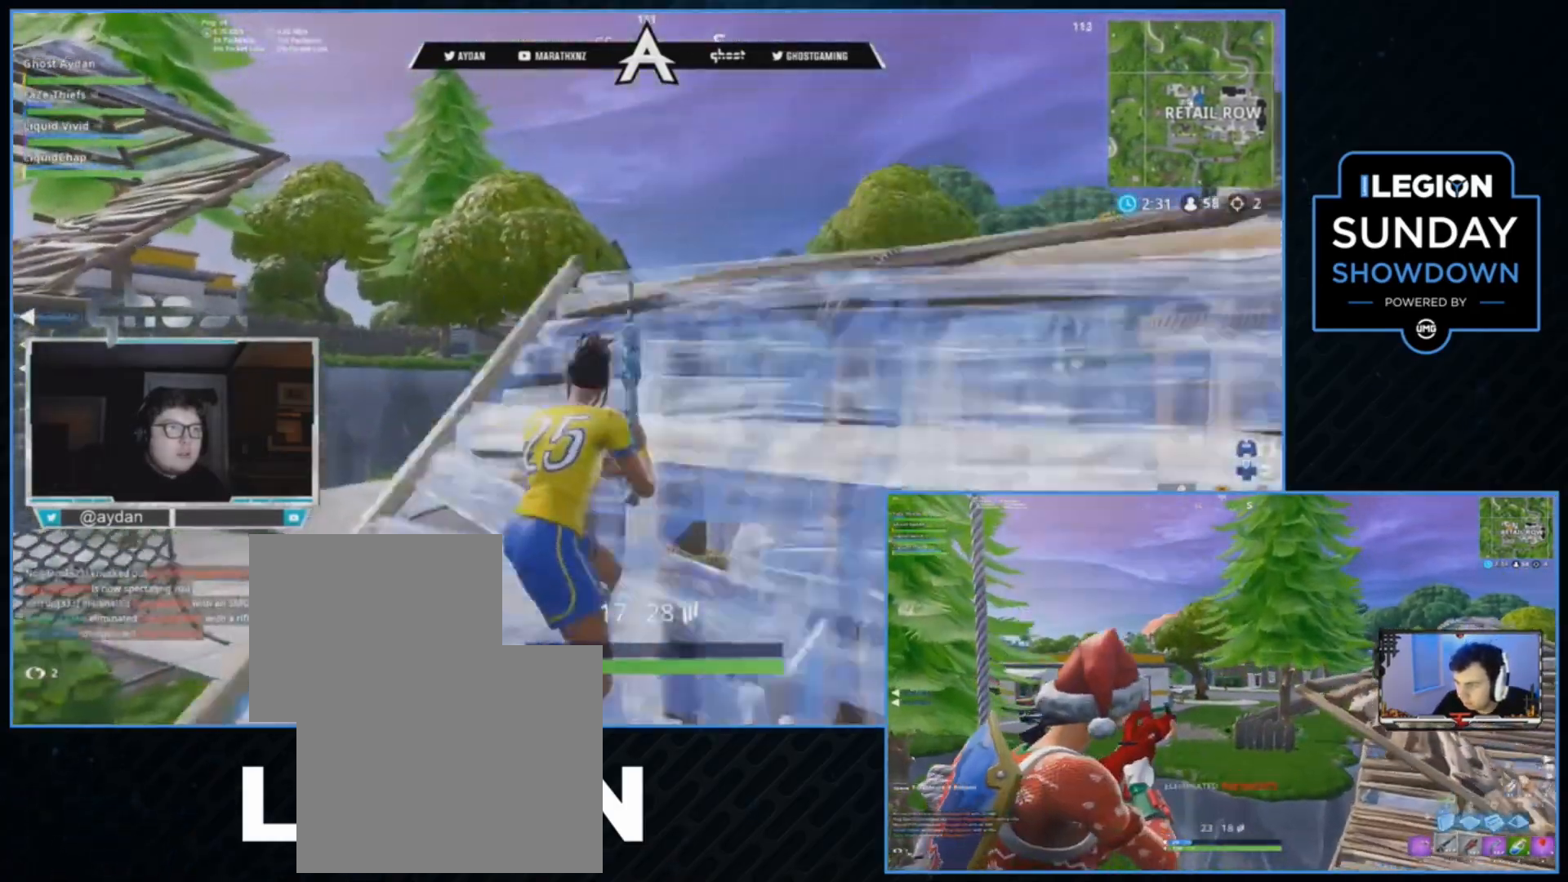
{"buttons": [], "left_stick": "down-left", "right_stick": "up", "events": [[233, "left_stick", "up"], [267, "right_stick", "up"], [433, "left_stick", "down-left"]]}
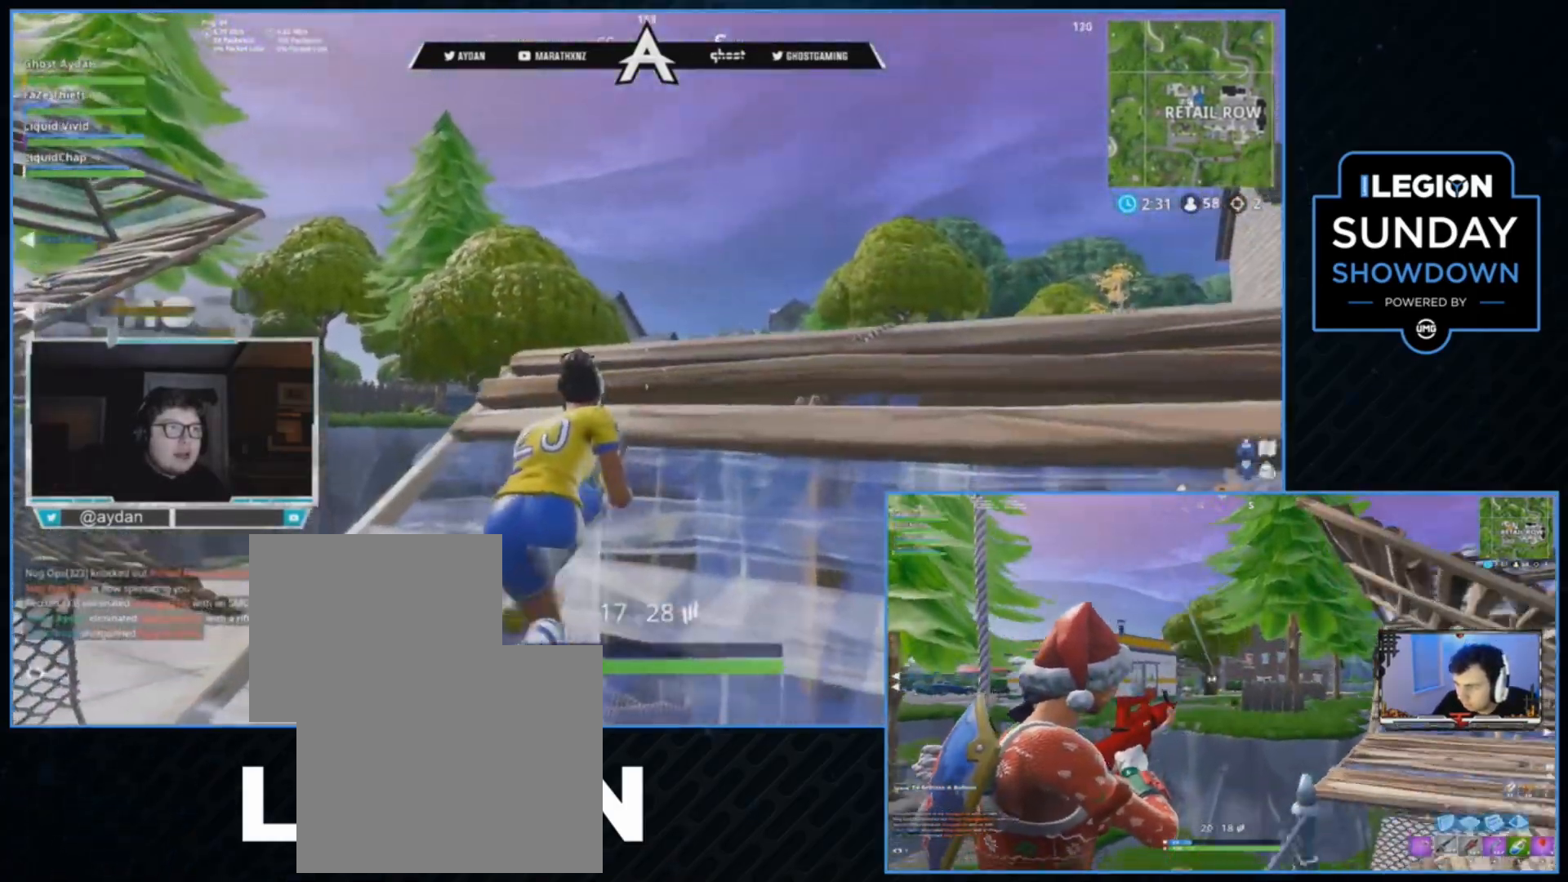
{"buttons": ["CROSS", "L3"], "left_stick": "up-left", "right_stick": "down-left", "events": [[33, "left_stick", "center"], [67, "right_stick", "center"], [167, "left_stick", "left"], [267, "R3", "down"], [267, "right_stick", "down-left"], [333, "CROSS", "down"], [367, "left_stick", "up-left"], [400, "R3", "up"], [433, "L3", "down"]]}
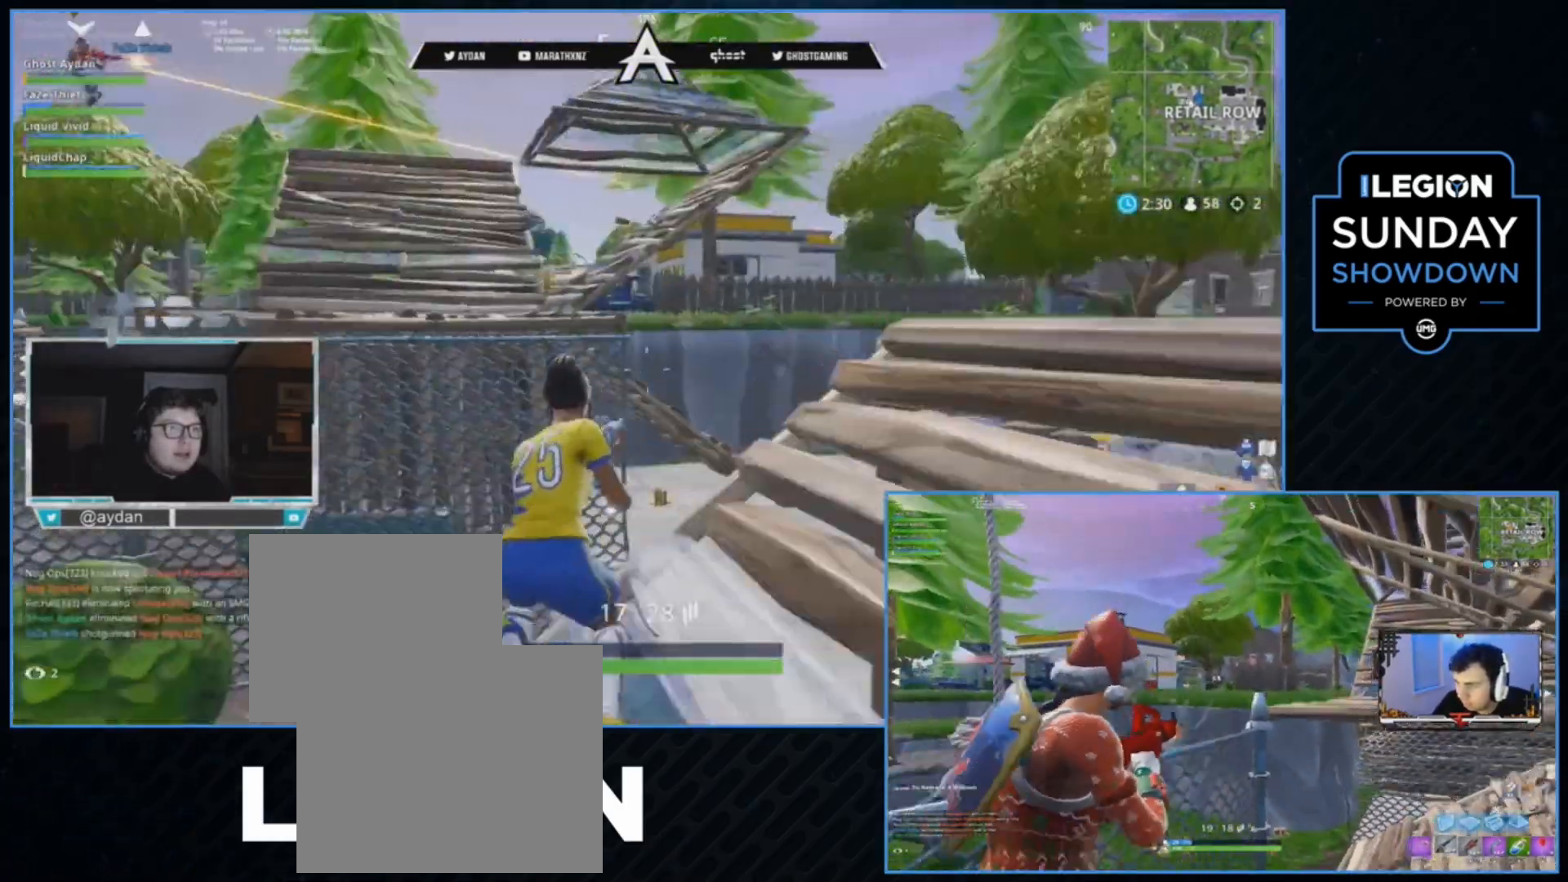
{"buttons": ["CROSS"], "left_stick": "center", "right_stick": "center", "events": [[33, "right_stick", "center"], [133, "CROSS", "up"], [167, "L3", "up"], [167, "left_stick", "up"], [267, "CROSS", "down"], [267, "left_stick", "up-right"], [400, "CROSS", "up"], [433, "left_stick", "center"], [500, "CROSS", "down"]]}
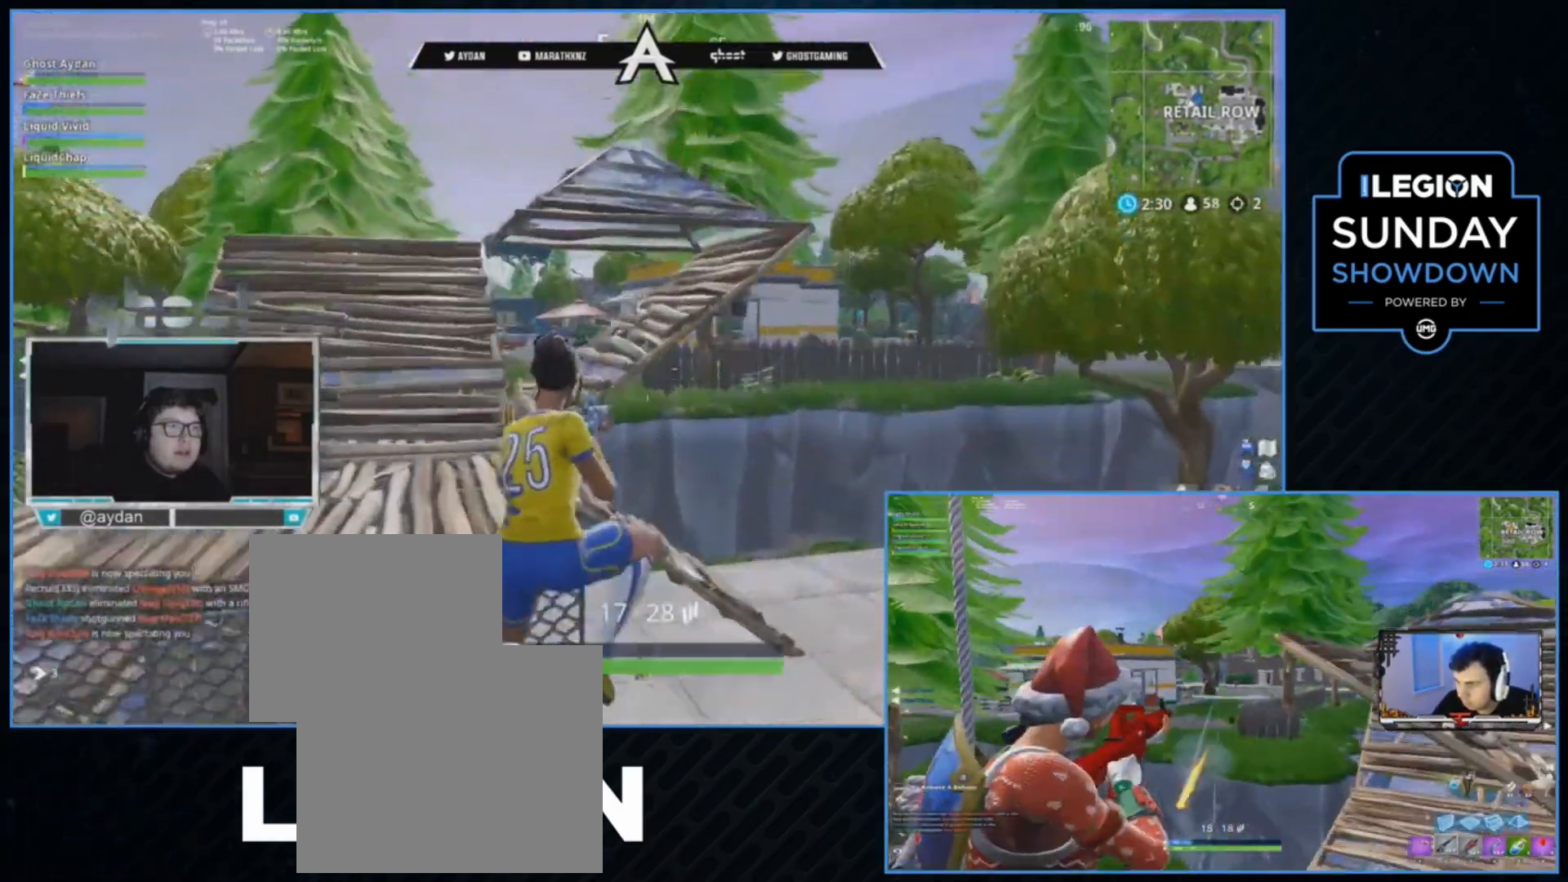
{"buttons": [], "left_stick": "up", "right_stick": "down", "events": [[100, "left_stick", "up"], [133, "R1", "down"], [233, "CROSS", "up"], [233, "R1", "up"], [233, "right_stick", "down"]]}
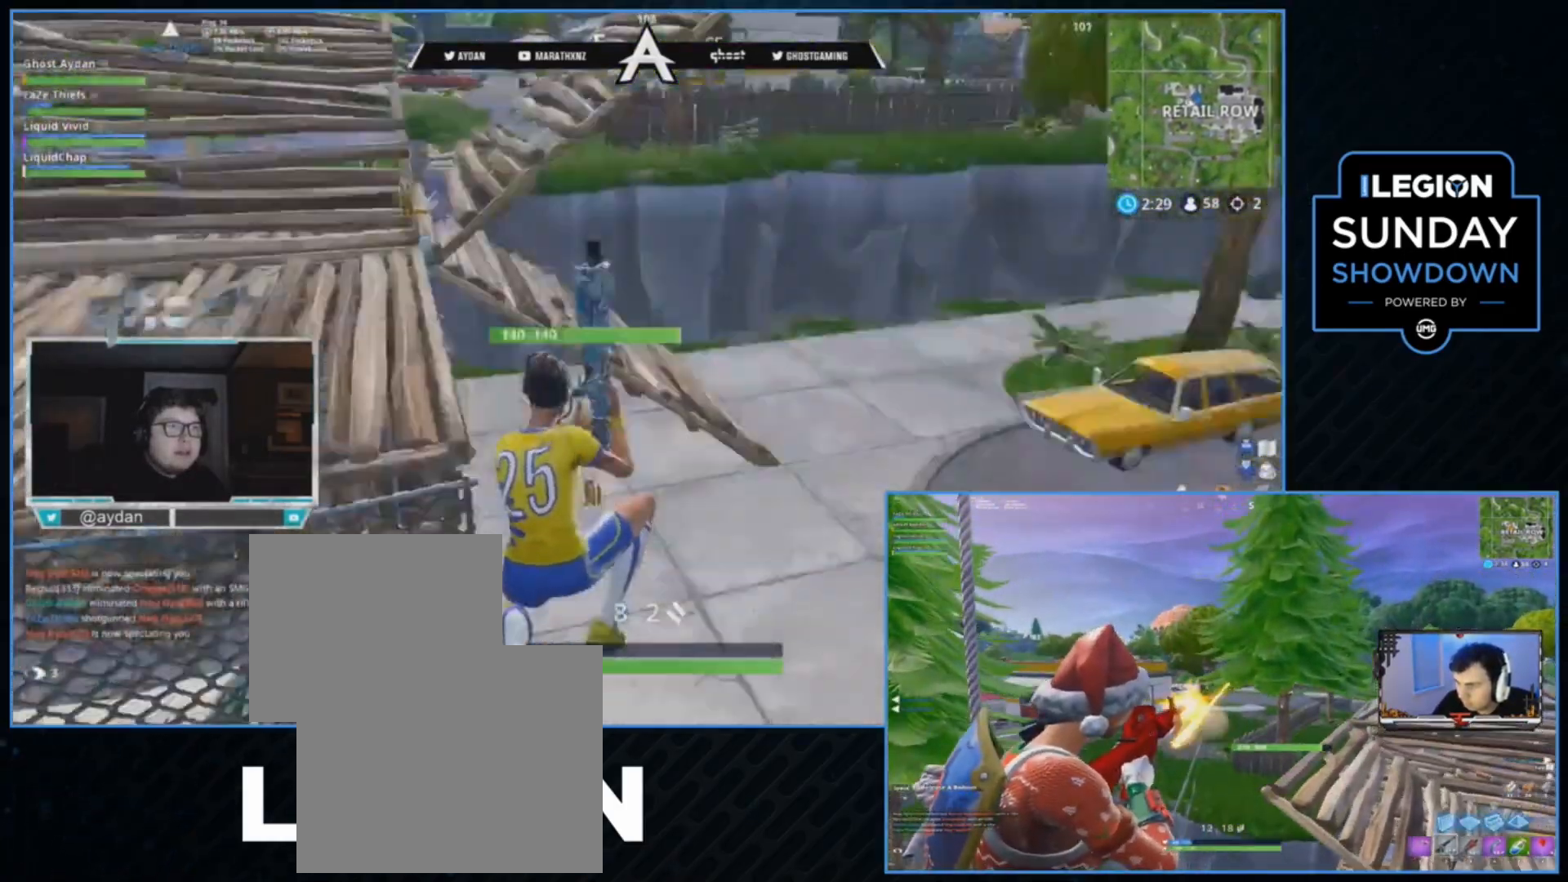
{"buttons": ["L3"], "left_stick": "up", "right_stick": "left", "events": [[67, "CIRCLE", "down"], [133, "CIRCLE", "up"], [200, "L2", "down"], [200, "right_stick", "up"], [267, "L3", "down"], [267, "left_stick", "up-right"], [300, "CIRCLE", "down"], [367, "L2", "up"], [433, "CIRCLE", "up"], [433, "L3", "up"], [433, "left_stick", "up"], [467, "right_stick", "left"], [500, "L3", "down"]]}
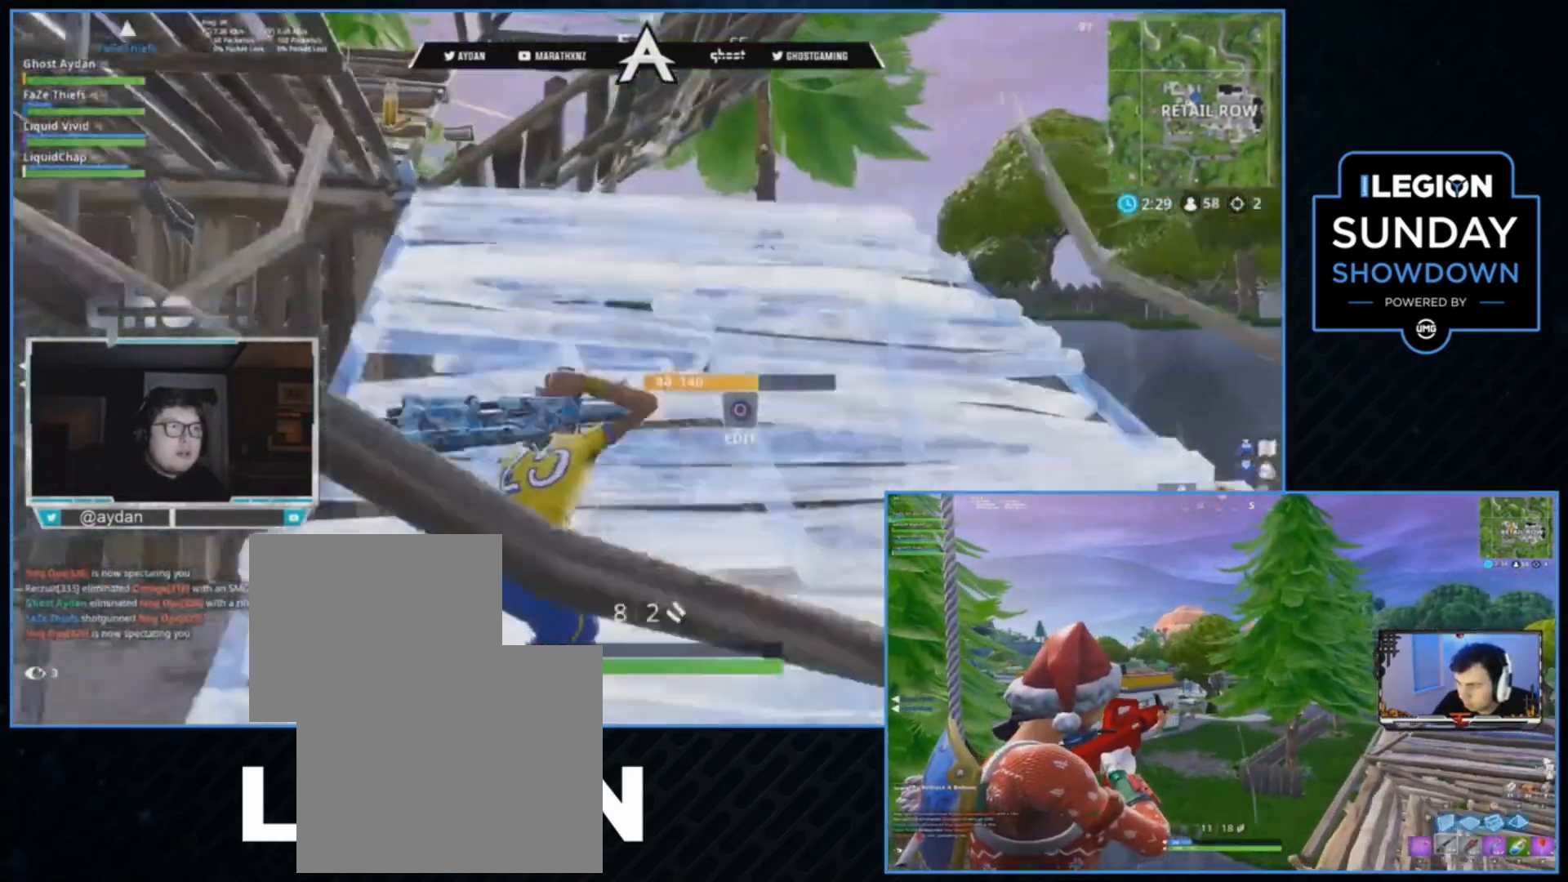
{"buttons": ["CROSS"], "left_stick": "up", "right_stick": "center", "events": [[100, "left_stick", "up-left"], [100, "right_stick", "down-left"], [167, "L3", "up"], [333, "right_stick", "center"], [433, "left_stick", "up"], [500, "CROSS", "down"]]}
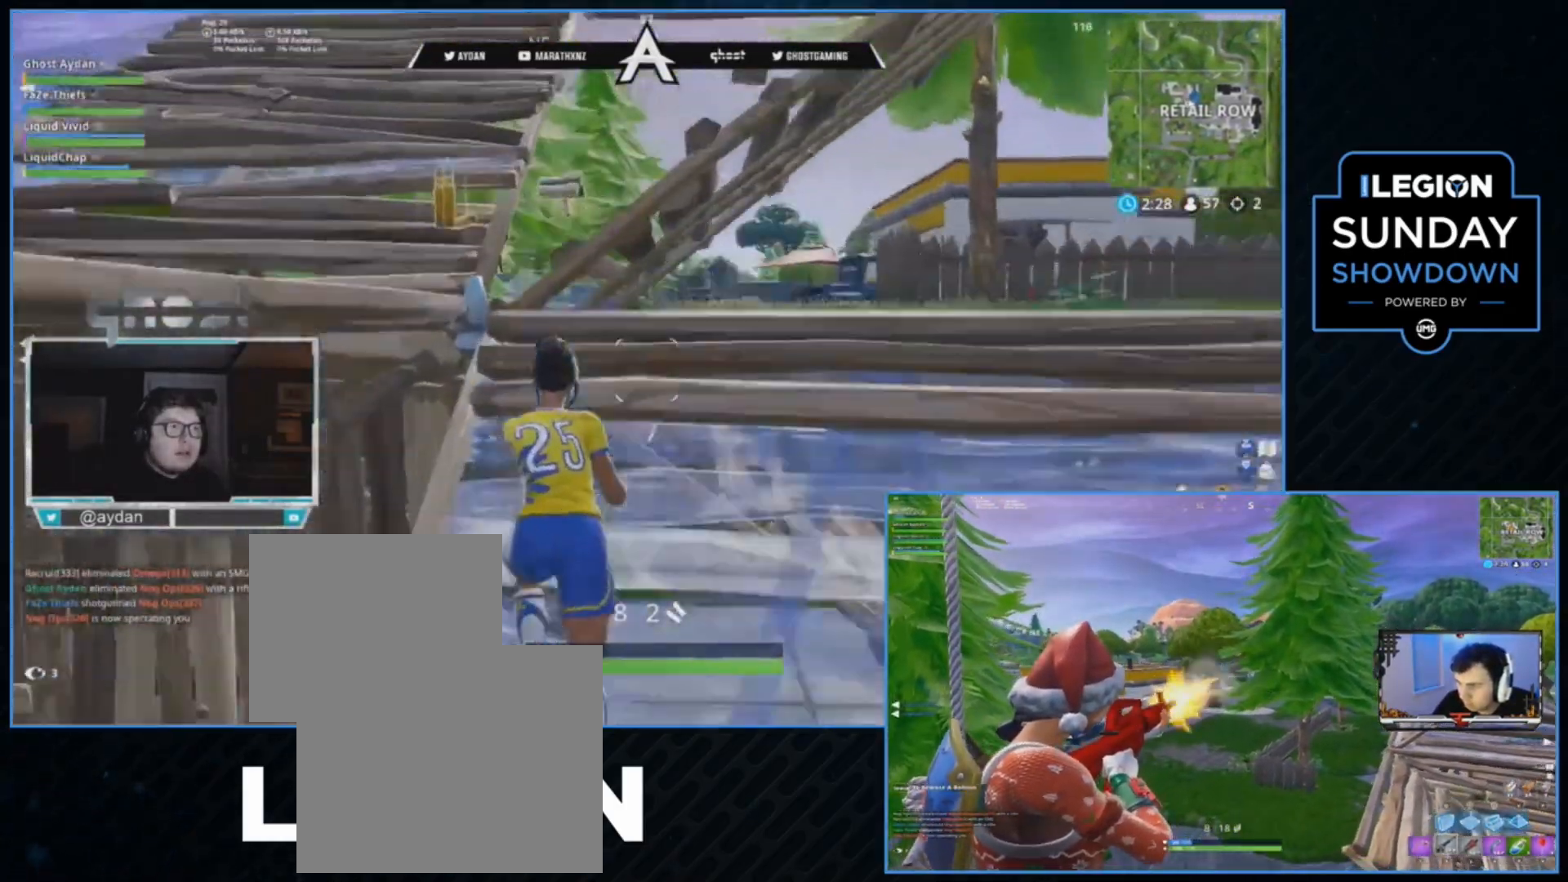
{"buttons": [], "left_stick": "up-right", "right_stick": "down-right", "events": [[100, "CROSS", "up"], [100, "left_stick", "up-left"], [233, "right_stick", "down-right"], [433, "left_stick", "up-right"]]}
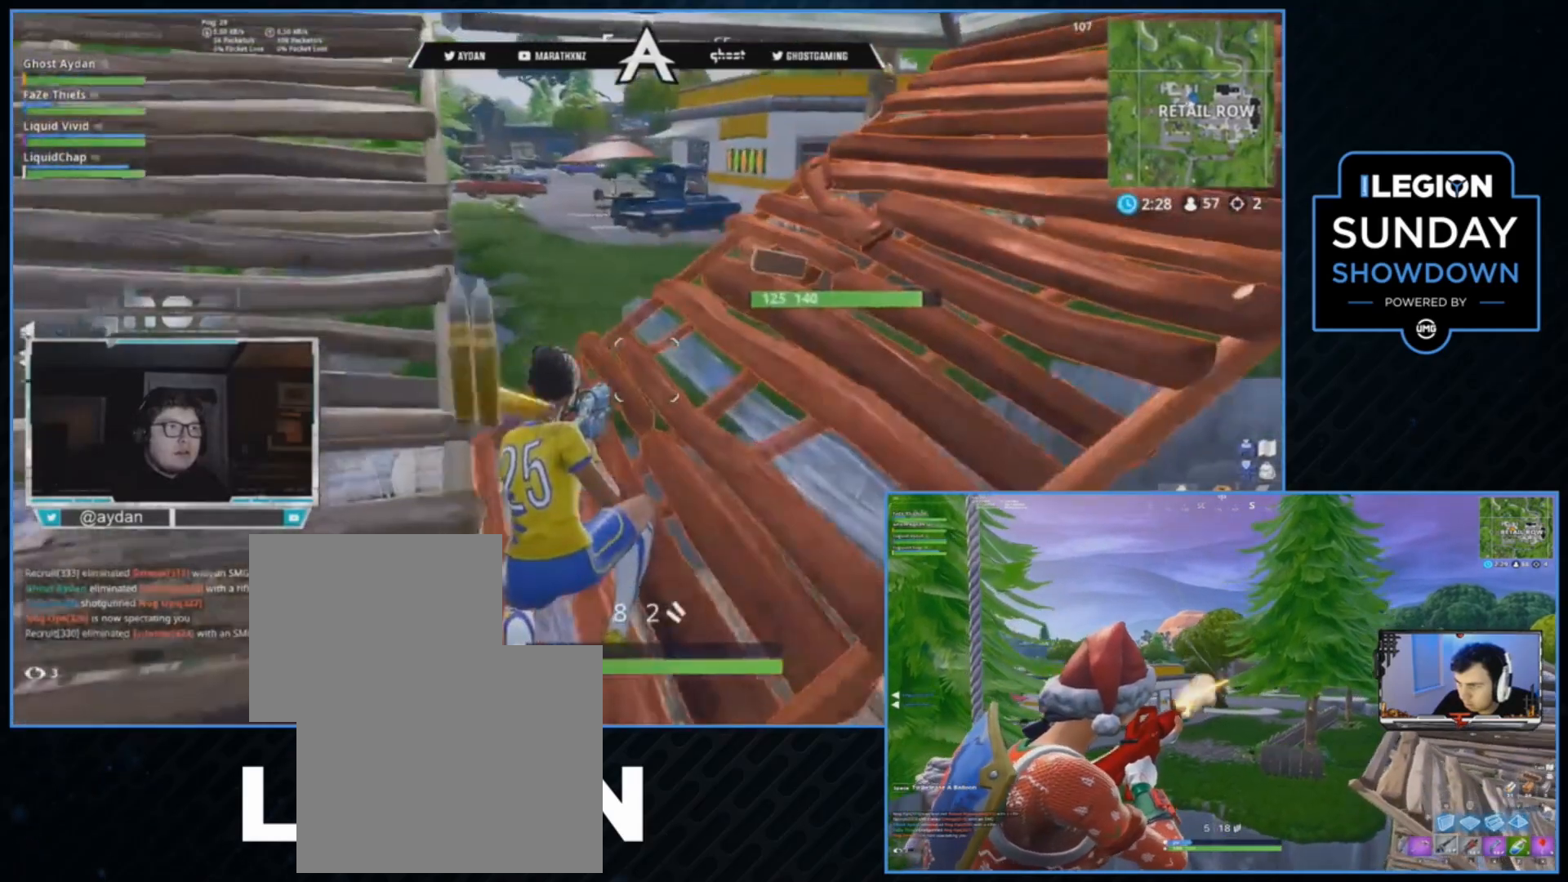
{"buttons": [], "left_stick": "up", "right_stick": "down-left", "events": [[33, "right_stick", "right"], [100, "L3", "down"], [133, "right_stick", "up-right"], [267, "L3", "up"], [333, "L3", "down"], [333, "R3", "down"], [333, "right_stick", "center"], [400, "right_stick", "down-left"], [433, "R3", "up"], [433, "left_stick", "up"], [500, "L3", "up"]]}
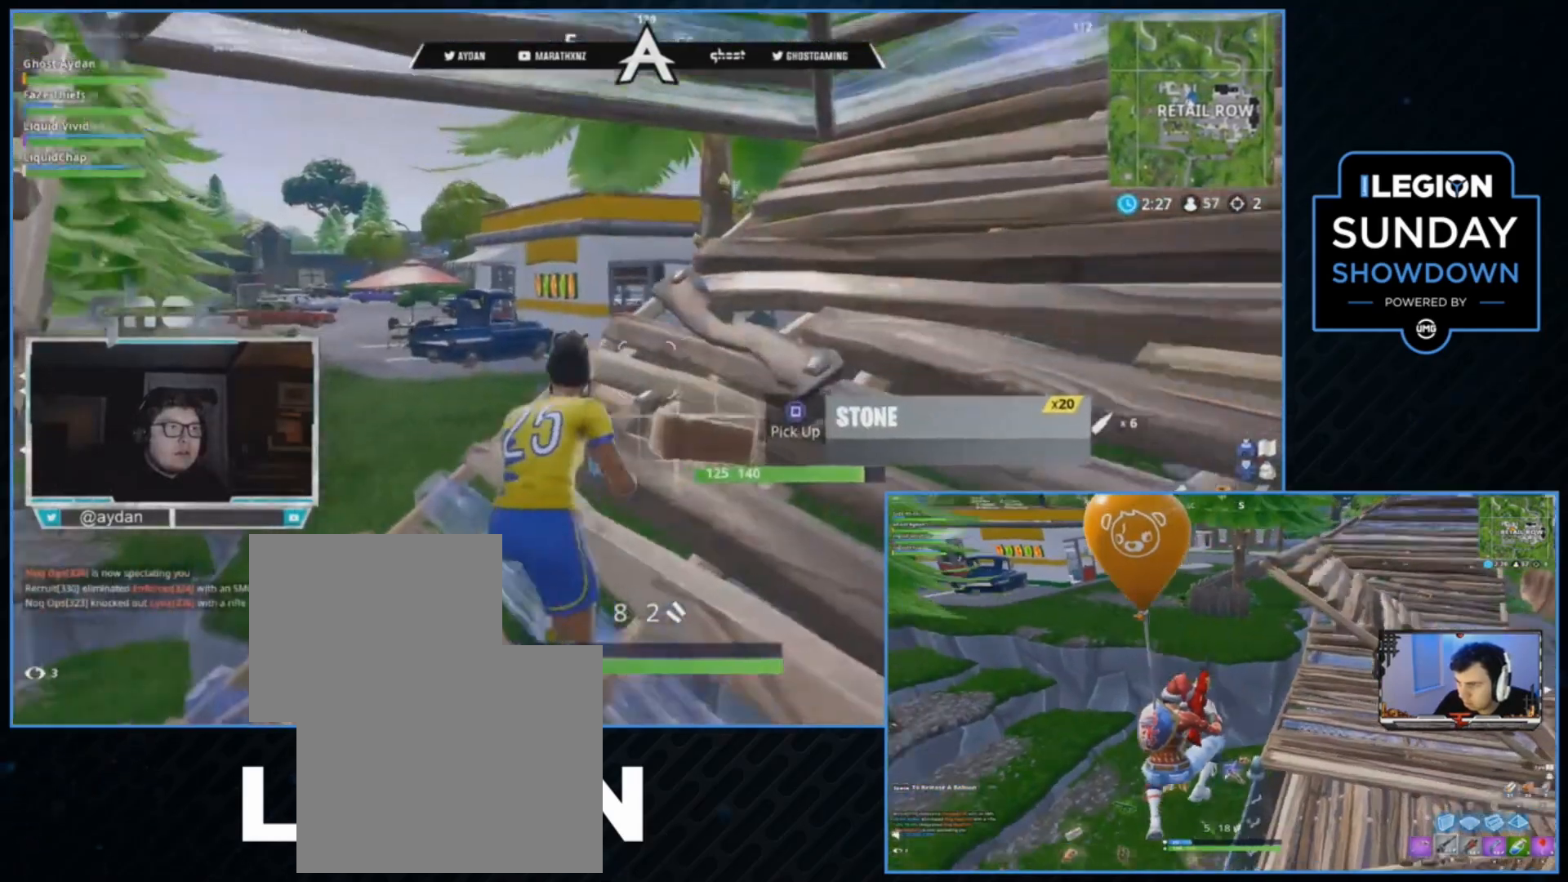
{"buttons": [], "left_stick": "up-left", "right_stick": "center", "events": [[33, "left_stick", "up-left"], [67, "L3", "down"], [67, "R3", "down"], [133, "R3", "up"], [133, "right_stick", "center"], [167, "L3", "up"]]}
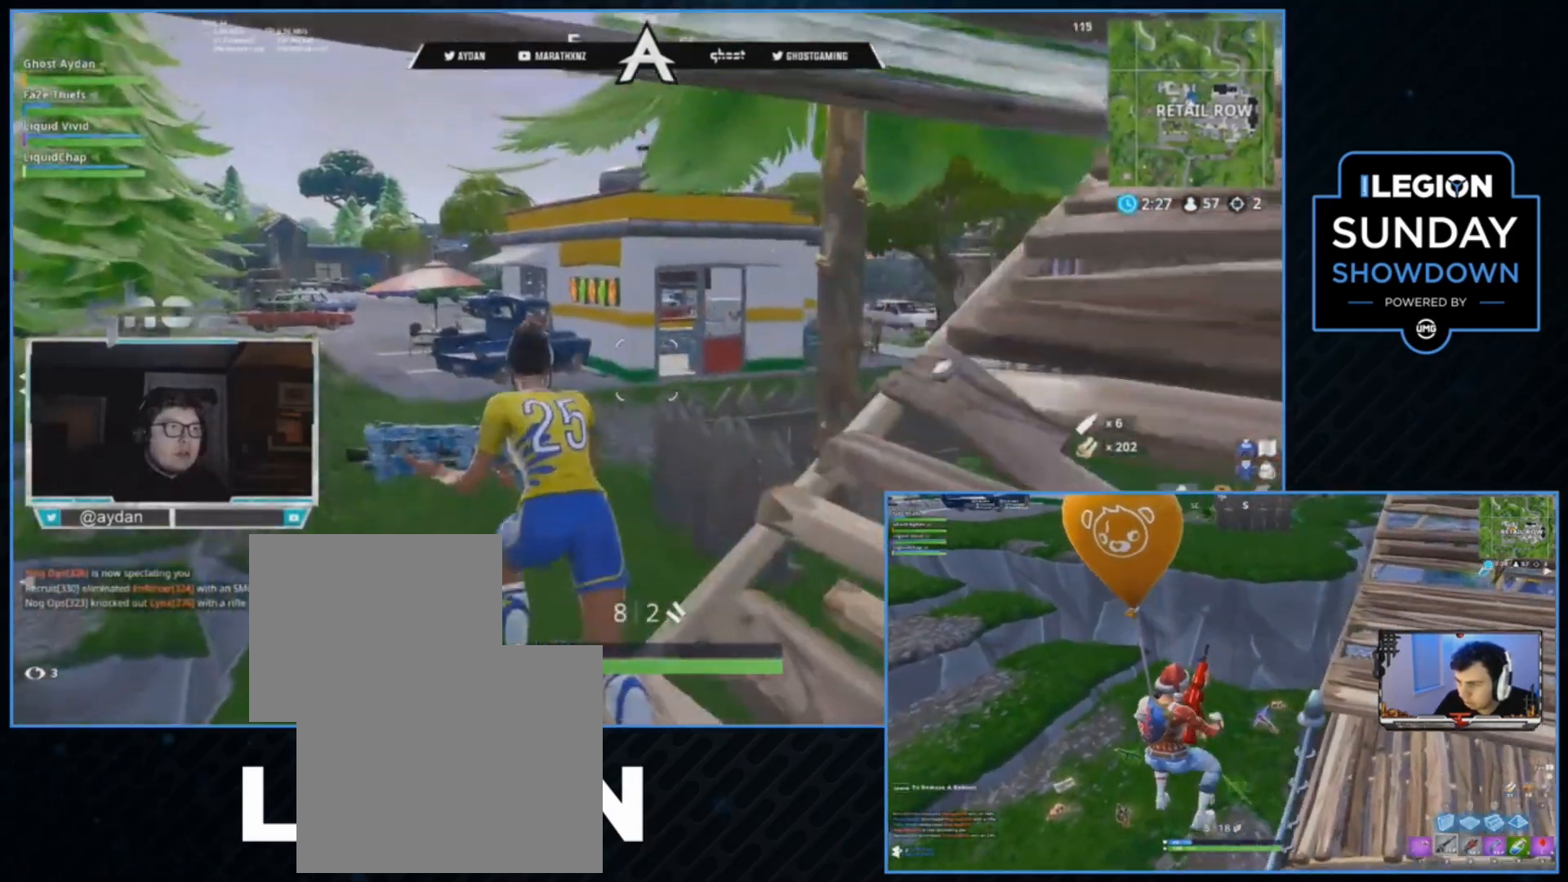
{"buttons": ["L3"], "left_stick": "up-left", "right_stick": "center", "events": [[33, "L3", "down"], [100, "right_stick", "right"], [200, "L3", "up"], [200, "right_stick", "up-right"], [500, "L3", "down"], [500, "right_stick", "center"]]}
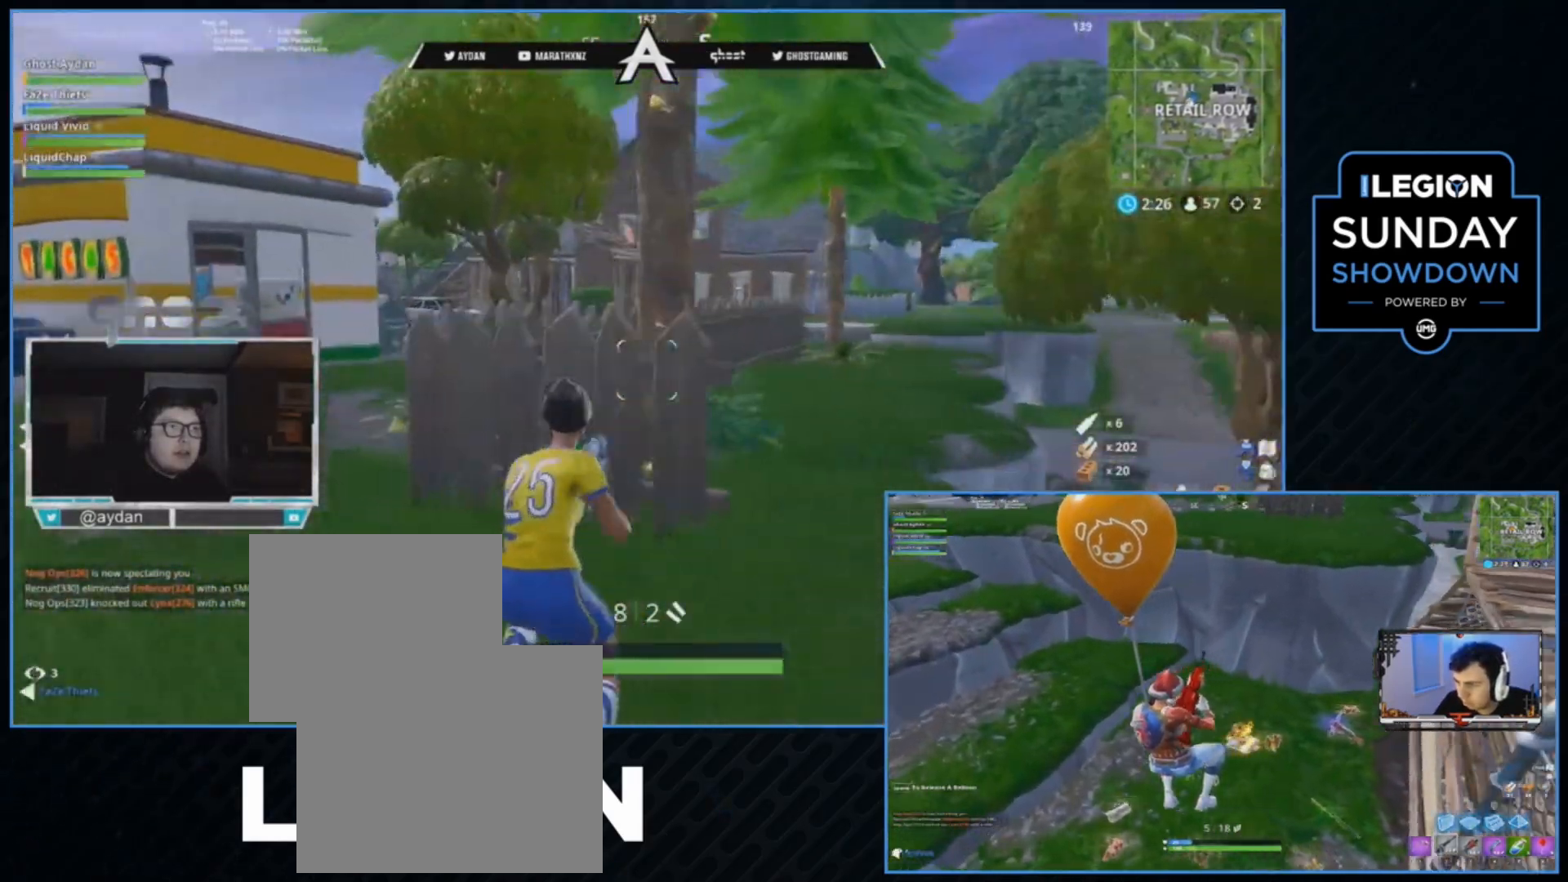
{"buttons": [], "left_stick": "center", "right_stick": "center", "events": [[167, "CROSS", "down"], [167, "L3", "up"], [300, "CROSS", "up"], [400, "left_stick", "center"]]}
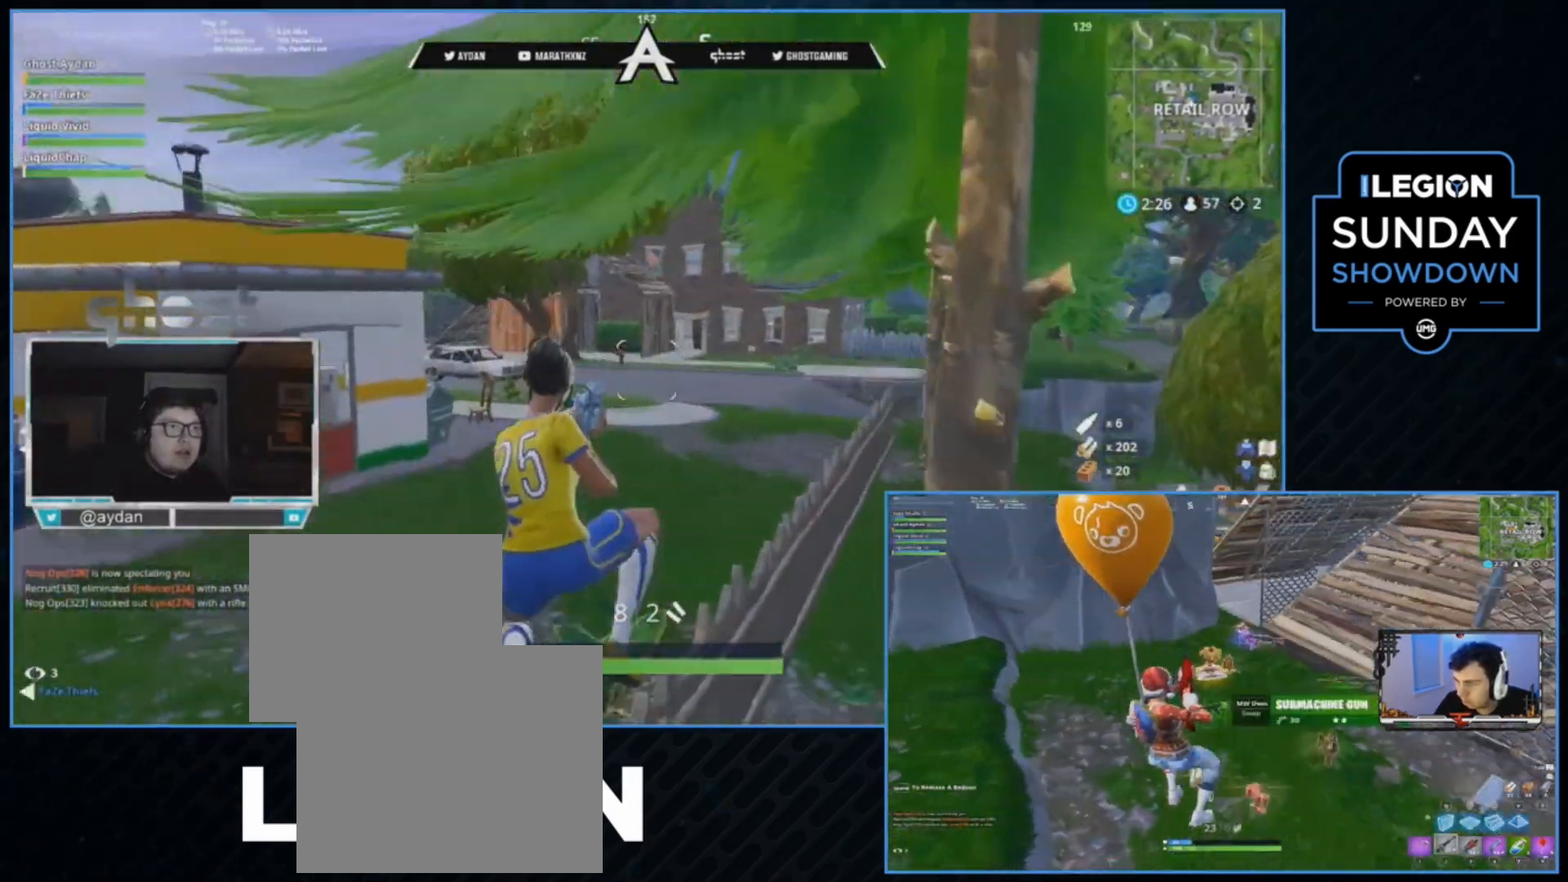
{"buttons": ["L3"], "left_stick": "up-right", "right_stick": "center", "events": [[67, "left_stick", "up"], [133, "CIRCLE", "down"], [200, "CIRCLE", "up"], [300, "L2", "down"], [367, "CIRCLE", "down"], [433, "CIRCLE", "up"], [433, "L2", "up"], [433, "L3", "down"], [433, "left_stick", "up-right"]]}
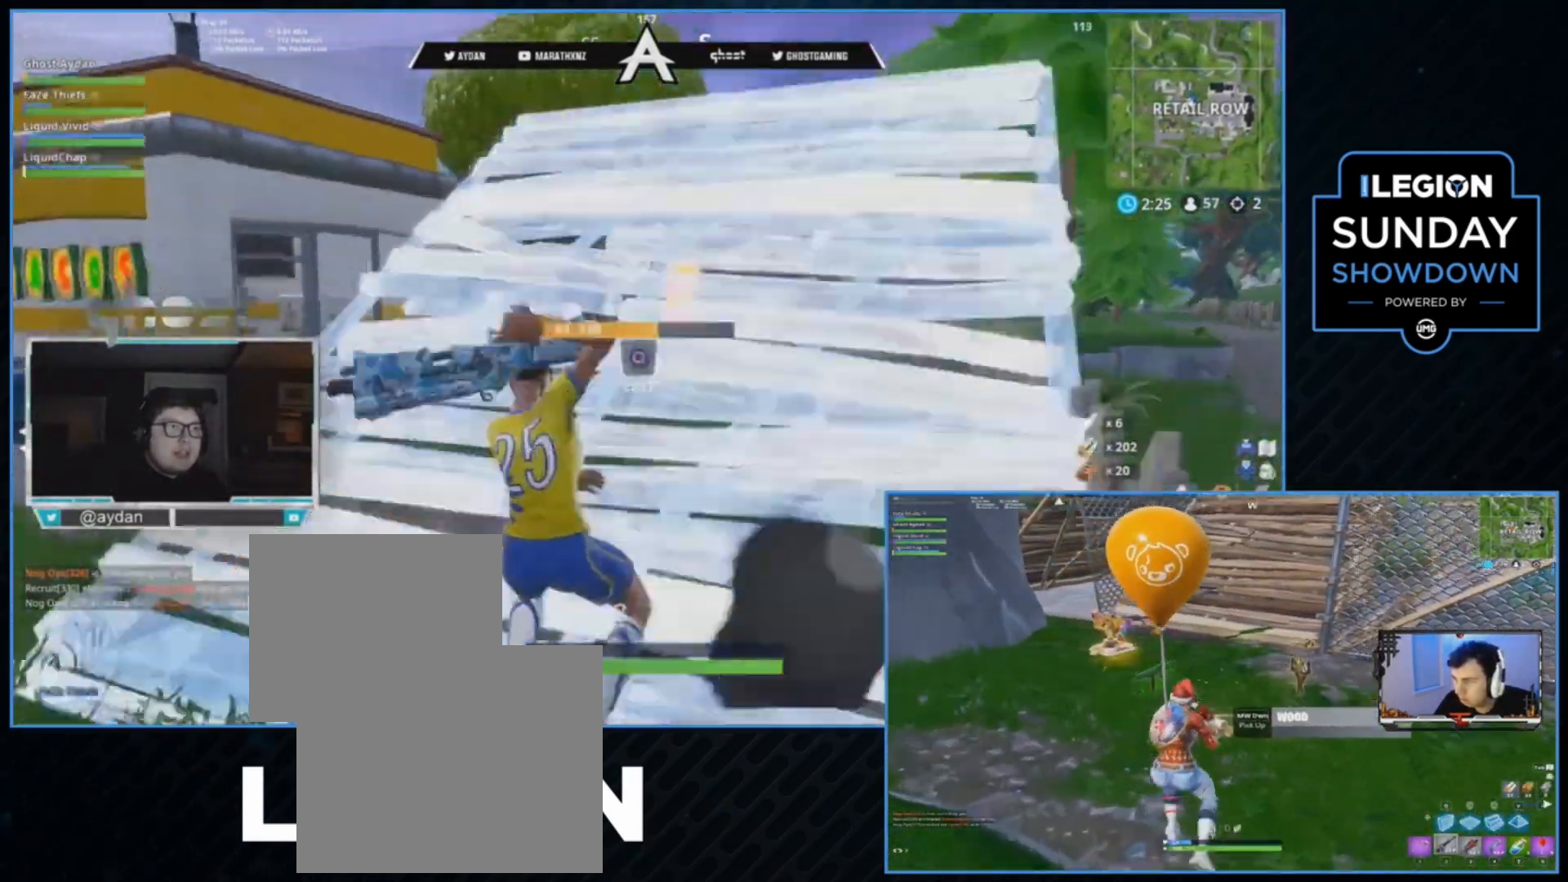
{"buttons": [], "left_stick": "up", "right_stick": "center", "events": [[33, "L3", "up"], [33, "left_stick", "up"], [100, "L3", "down"], [183, "right_stick", "left"], [267, "L3", "up"], [267, "right_stick", "center"]]}
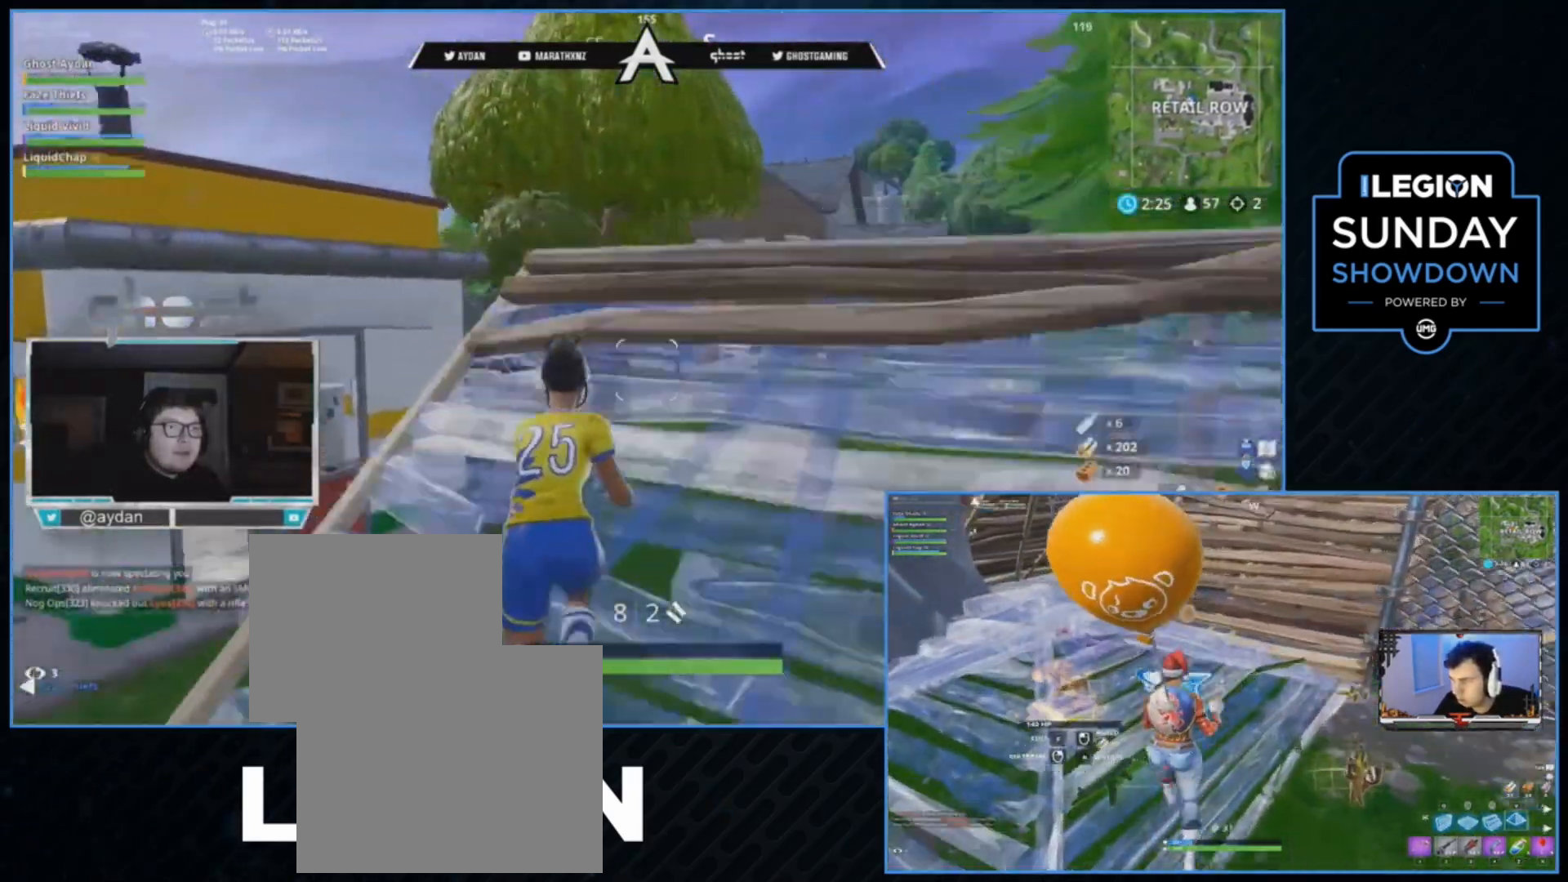
{"buttons": ["CIRCLE"], "left_stick": "up", "right_stick": "center", "events": [[233, "L3", "down"], [467, "CIRCLE", "down"], [467, "L3", "up"]]}
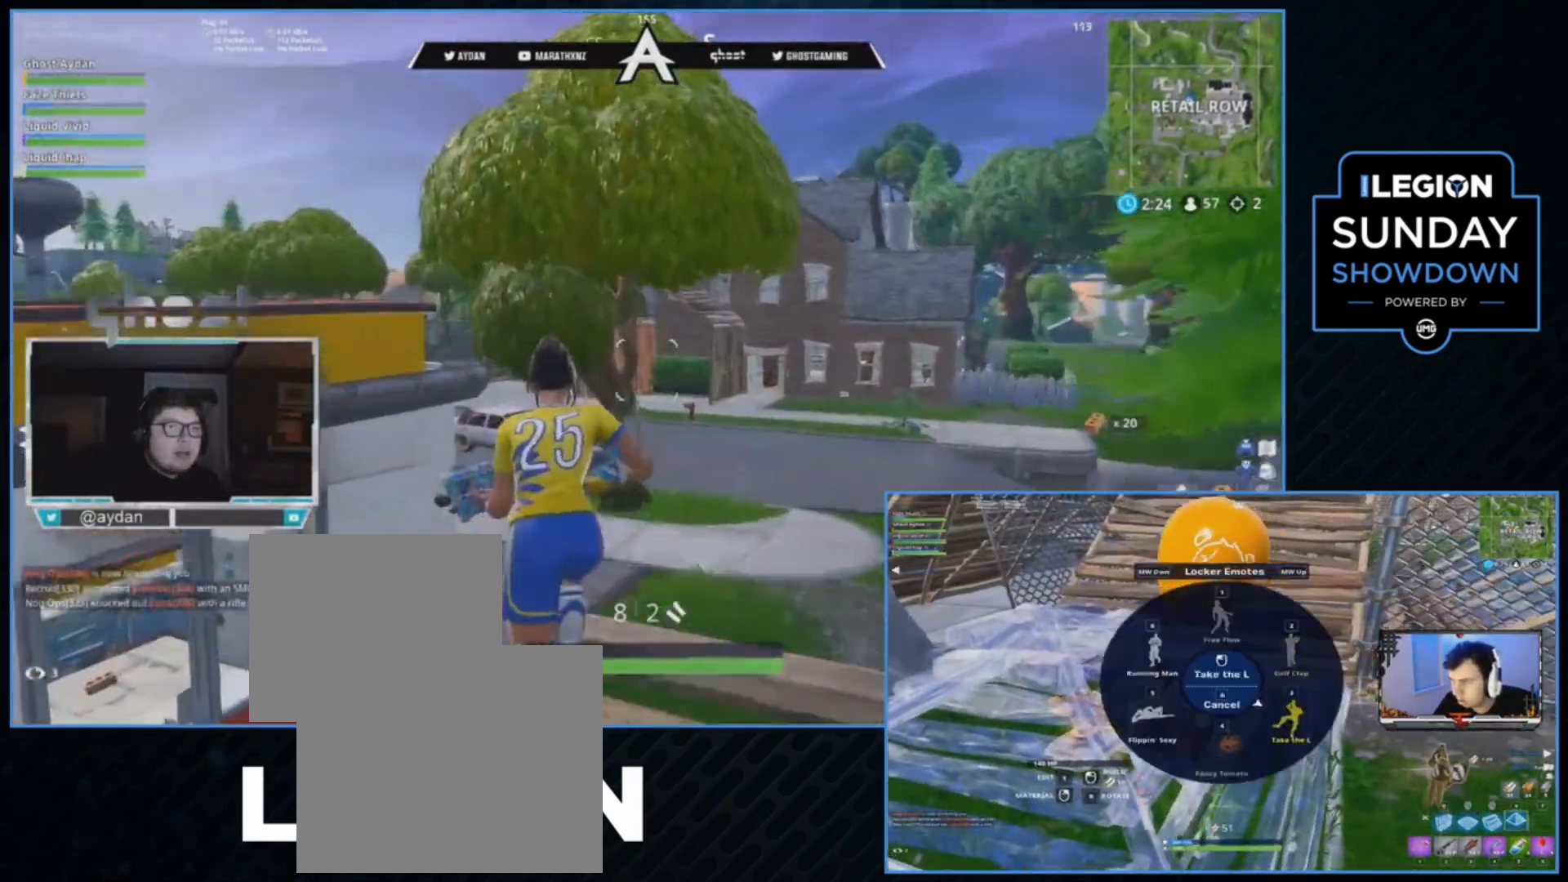
{"buttons": ["R1"], "left_stick": "up", "right_stick": "right", "events": [[33, "CIRCLE", "up"], [200, "L2", "down"], [267, "CIRCLE", "down"], [267, "L3", "down"], [367, "CIRCLE", "up"], [367, "L2", "up"], [433, "L3", "up"], [500, "R1", "down"], [500, "right_stick", "right"]]}
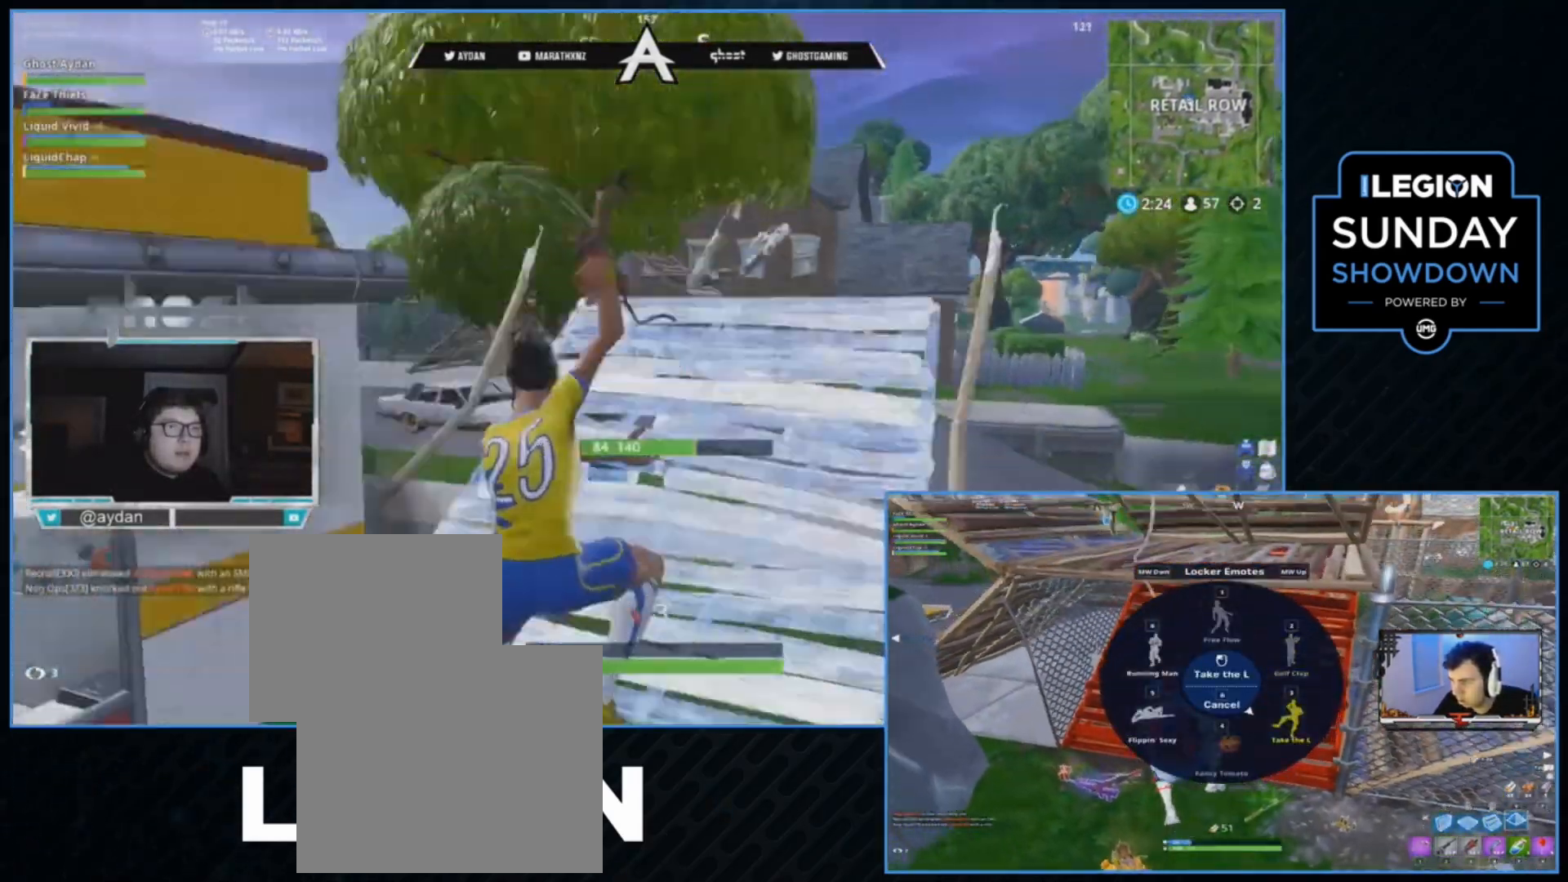
{"buttons": ["L3"], "left_stick": "up-right", "right_stick": "up-right", "events": [[67, "L3", "down"], [67, "left_stick", "up-right"], [67, "right_stick", "up-right"], [100, "R1", "up"], [167, "L3", "up"], [300, "L3", "down"]]}
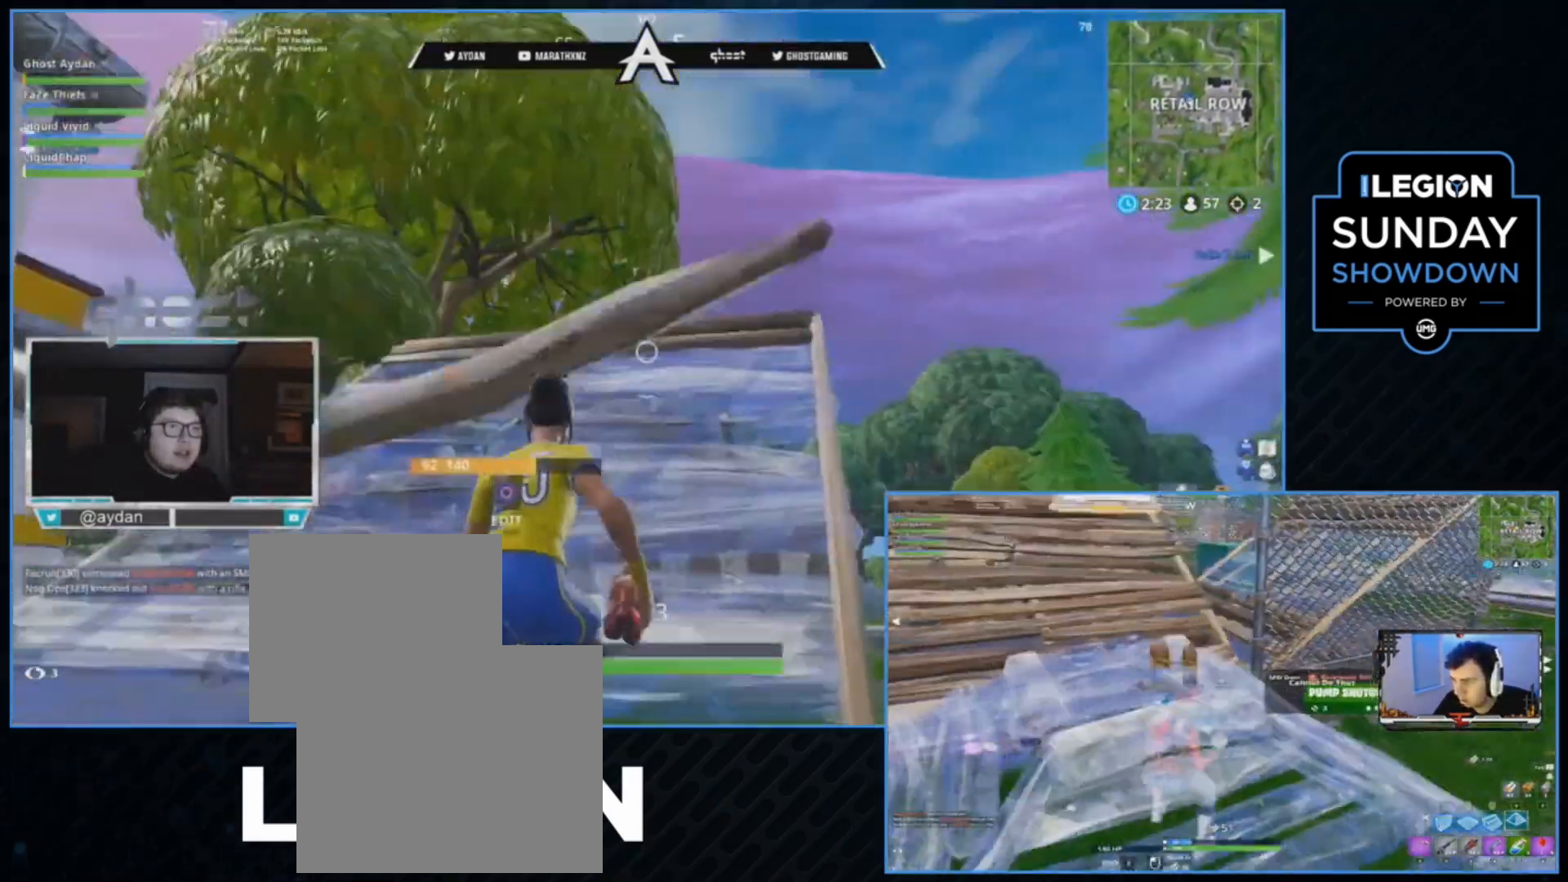
{"buttons": [], "left_stick": "up", "right_stick": "center", "events": [[33, "CROSS", "down"], [33, "right_stick", "center"], [100, "L3", "up"], [100, "R2", "down"], [167, "CROSS", "up"], [167, "R2", "up"], [267, "R2", "down"], [267, "left_stick", "up"], [267, "right_stick", "up"], [333, "R2", "up"], [433, "right_stick", "center"]]}